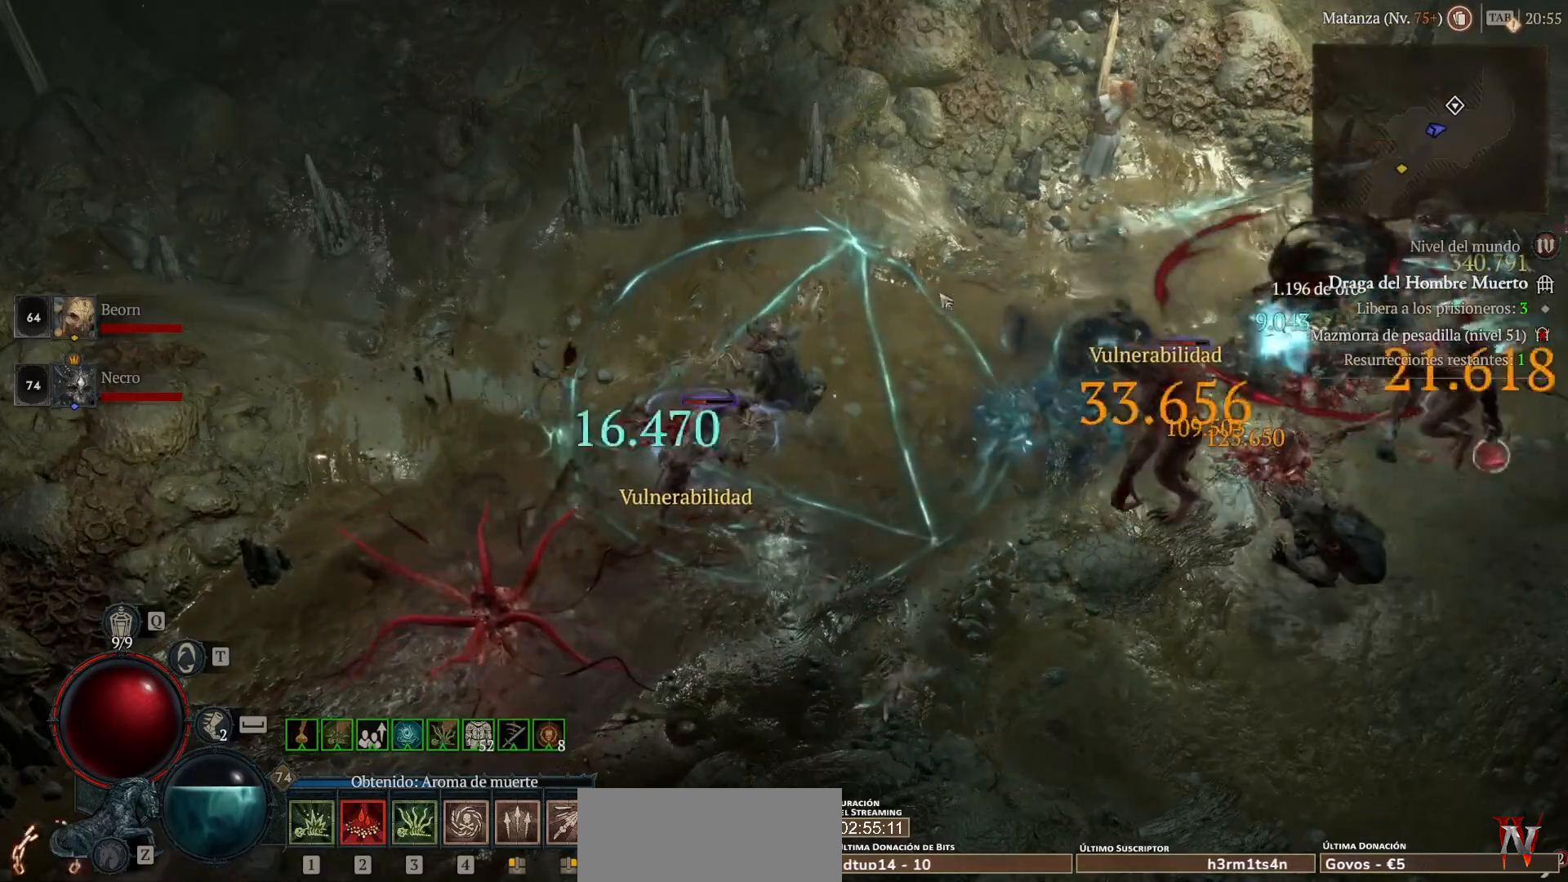
Gameplay with keyboard and mouse; each line is a JSON object with the keys and mouse buttons held at the frame after it. "events" lists presses ("down") and releases ("up") of "shift", "mouse_left", "mouse_right", "mouse_mb4" and "mouse_mb5" between this image and that frame as [ms after this image, input, new state], when the widget could be followed in between. "mouse_left", "mouse_right", "mouse_mb4", "mouse_mb5" = the "left", "right", "mb4", "mb5" buttons of the "mouse" list. No other keys are recorded. Not read: mouse_move.
{"keys": ["shift"], "mouse": [], "events": [[160, "mouse_left", "down"], [160, "mouse_mb4", "down"], [400, "mouse_left", "up"], [400, "mouse_mb4", "up"], [520, "shift", "down"]]}
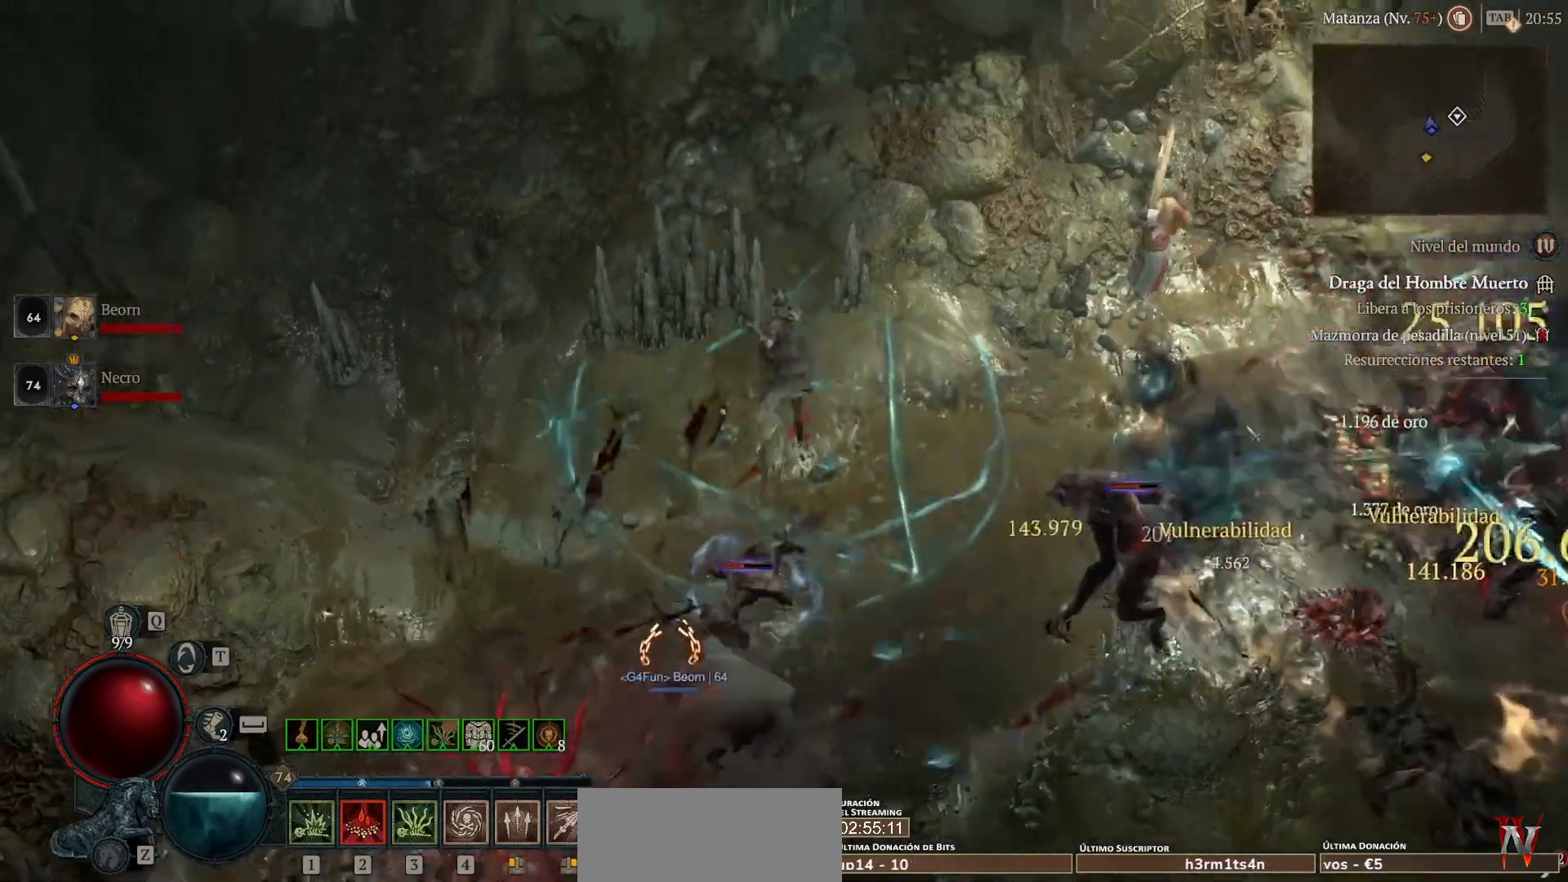
{"keys": ["shift"], "mouse": ["right", "mb5"], "events": [[80, "mouse_mb5", "down"], [80, "mouse_right", "down"], [200, "mouse_mb5", "up"], [200, "mouse_right", "up"], [400, "mouse_mb5", "down"], [400, "mouse_right", "down"]]}
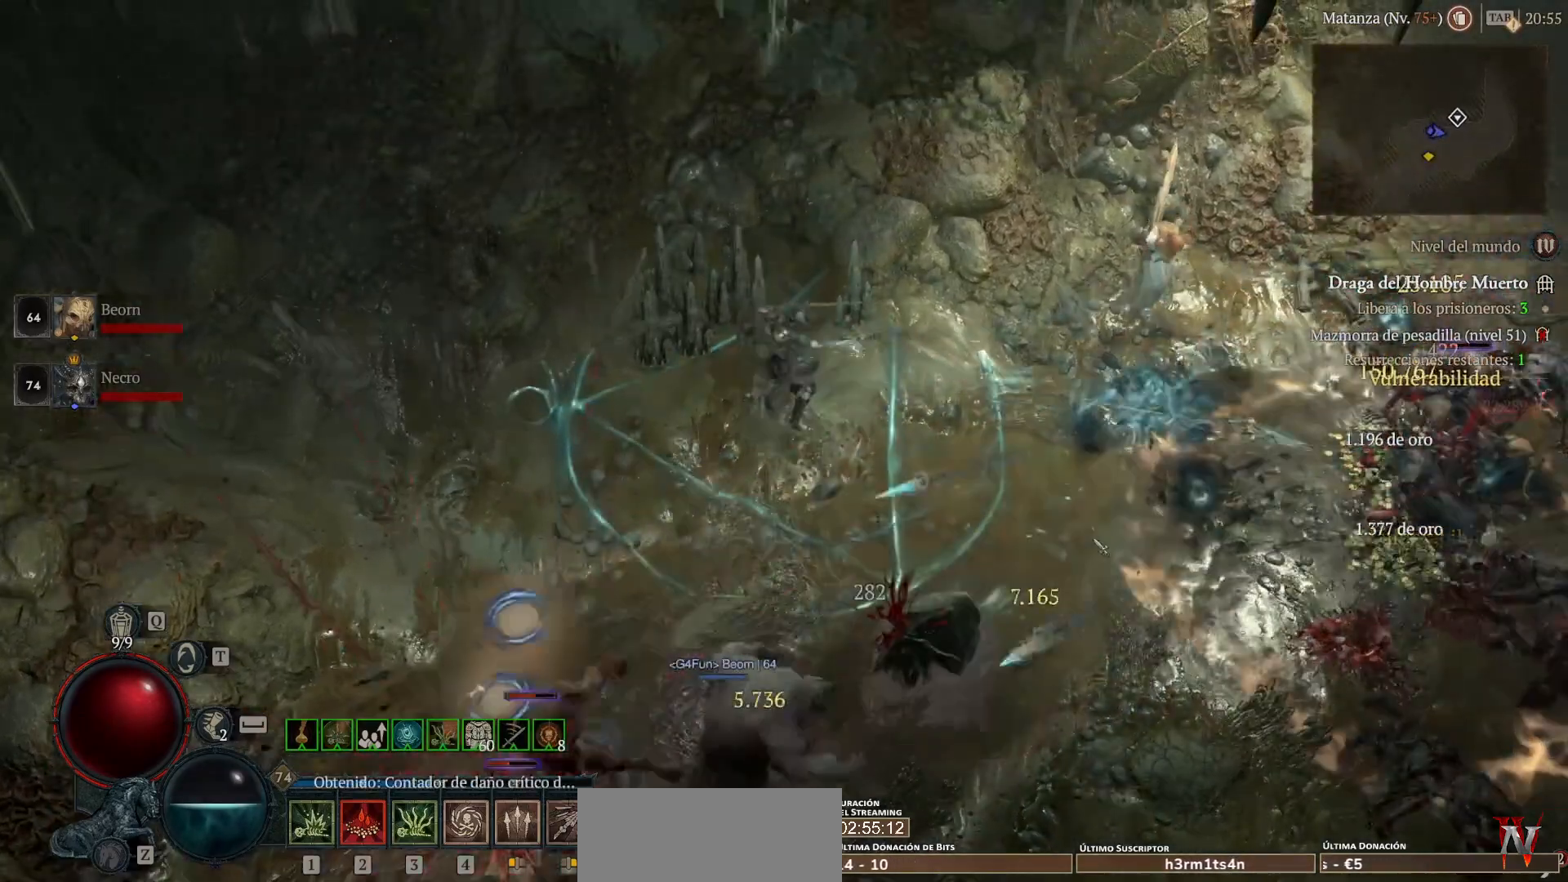
{"keys": [], "mouse": ["left", "mb4"], "events": [[40, "mouse_mb5", "up"], [40, "mouse_right", "up"], [240, "shift", "up"], [440, "mouse_left", "down"], [440, "mouse_mb4", "down"]]}
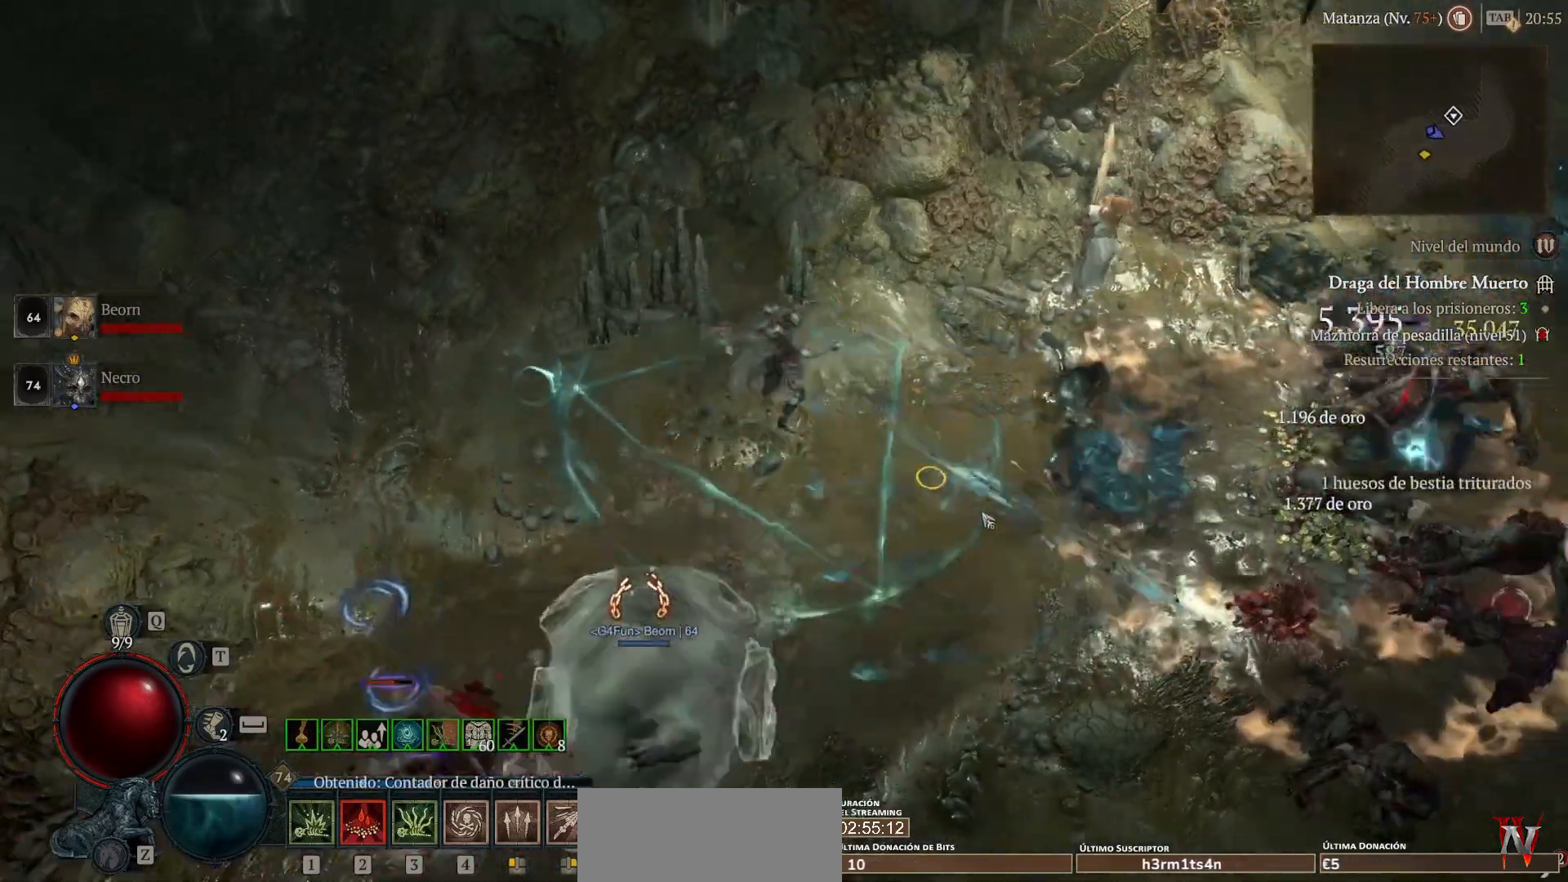
{"keys": [], "mouse": ["left", "mb4"], "events": []}
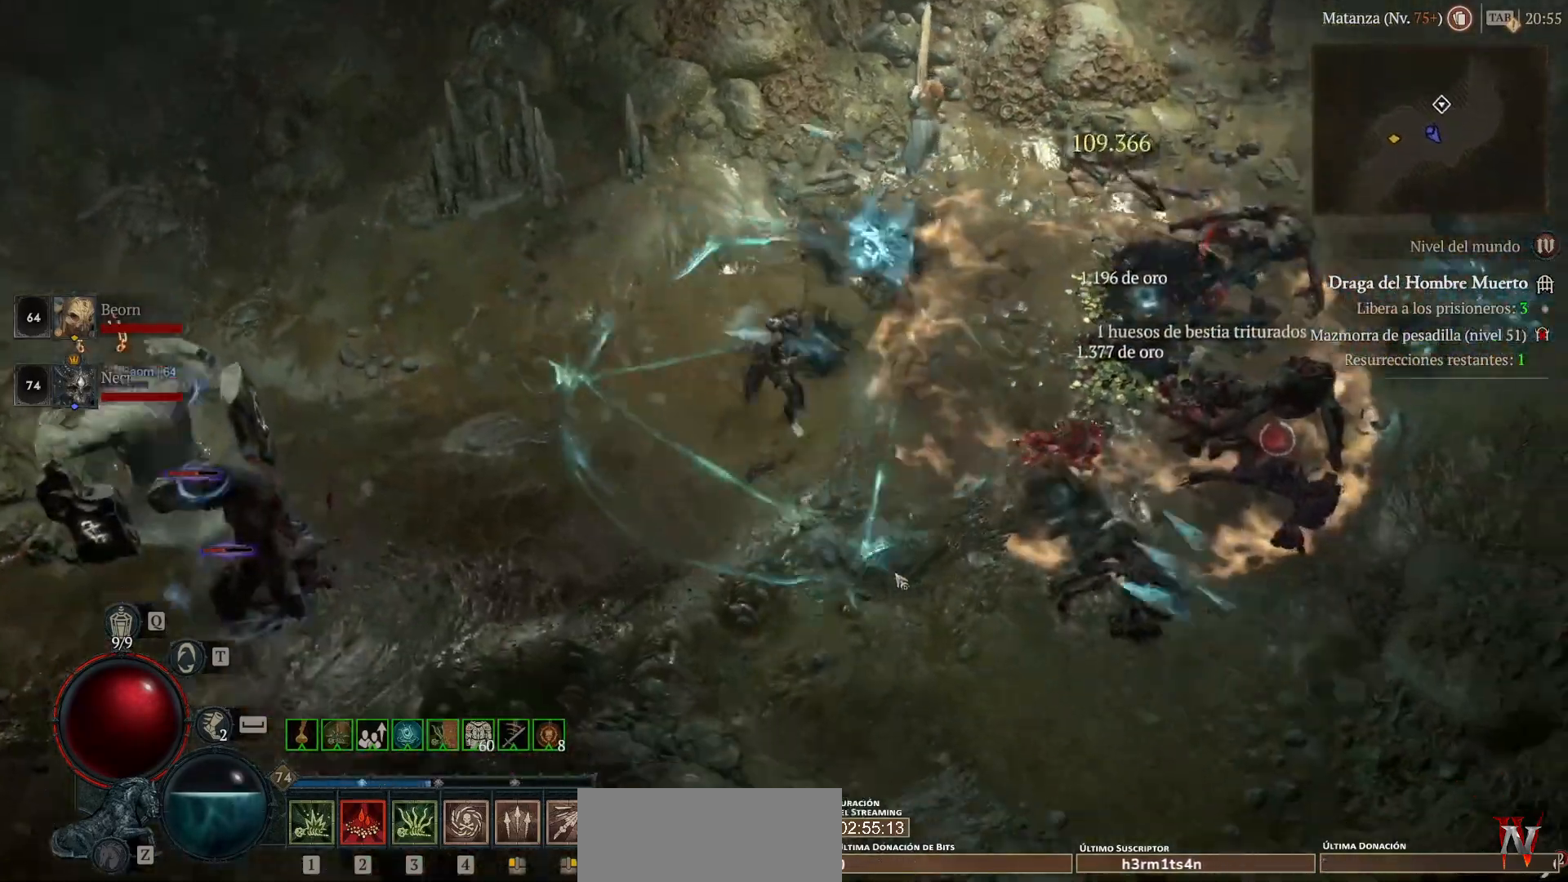
{"keys": [], "mouse": ["left", "mb4"], "events": []}
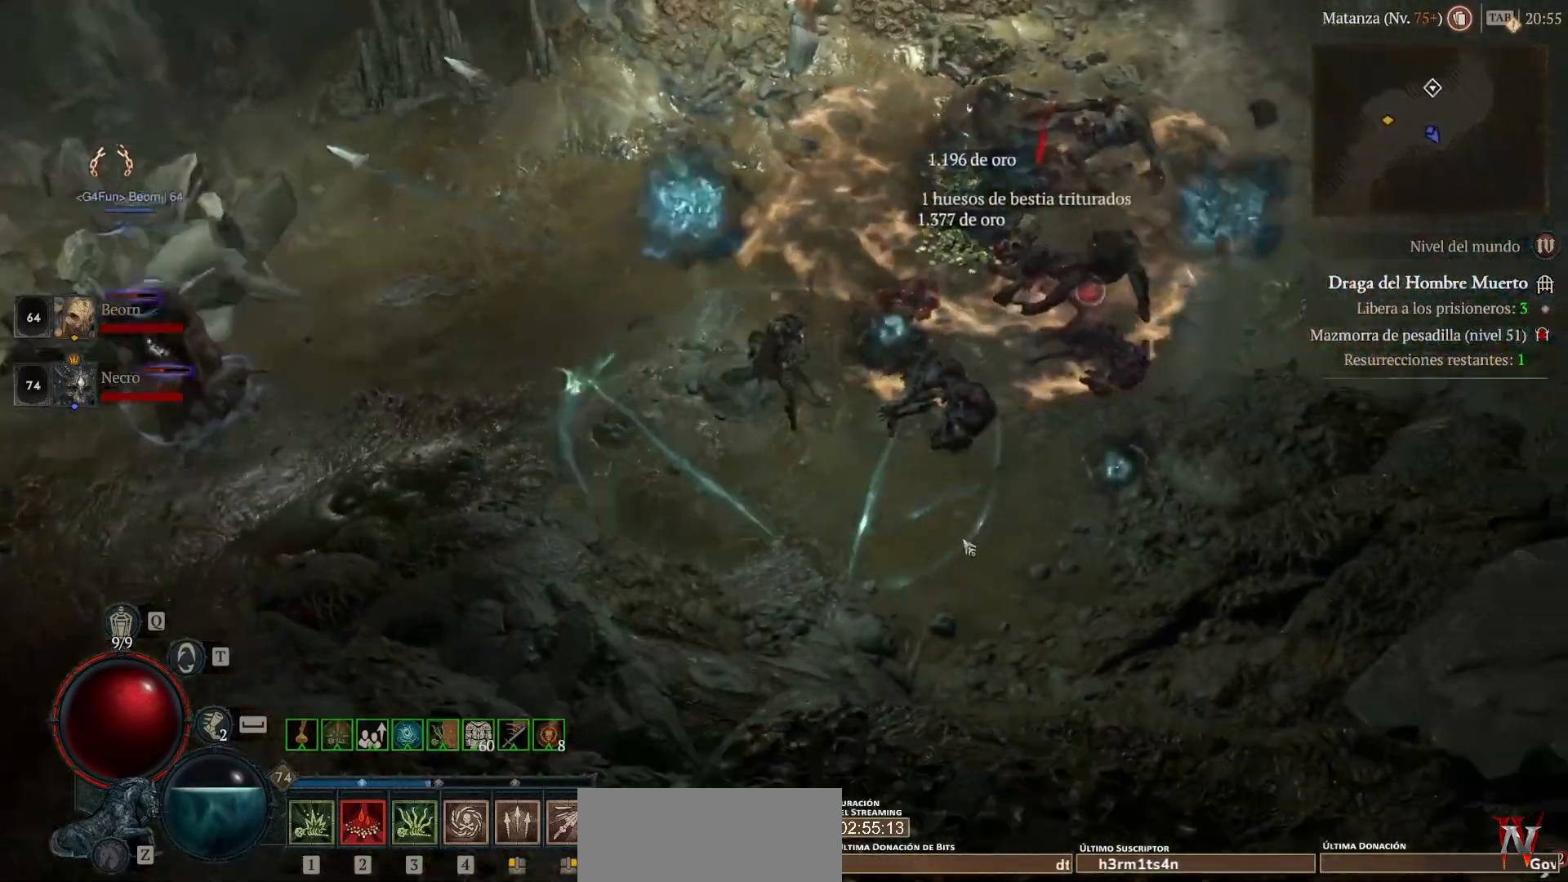
{"keys": [], "mouse": ["left", "mb4"], "events": []}
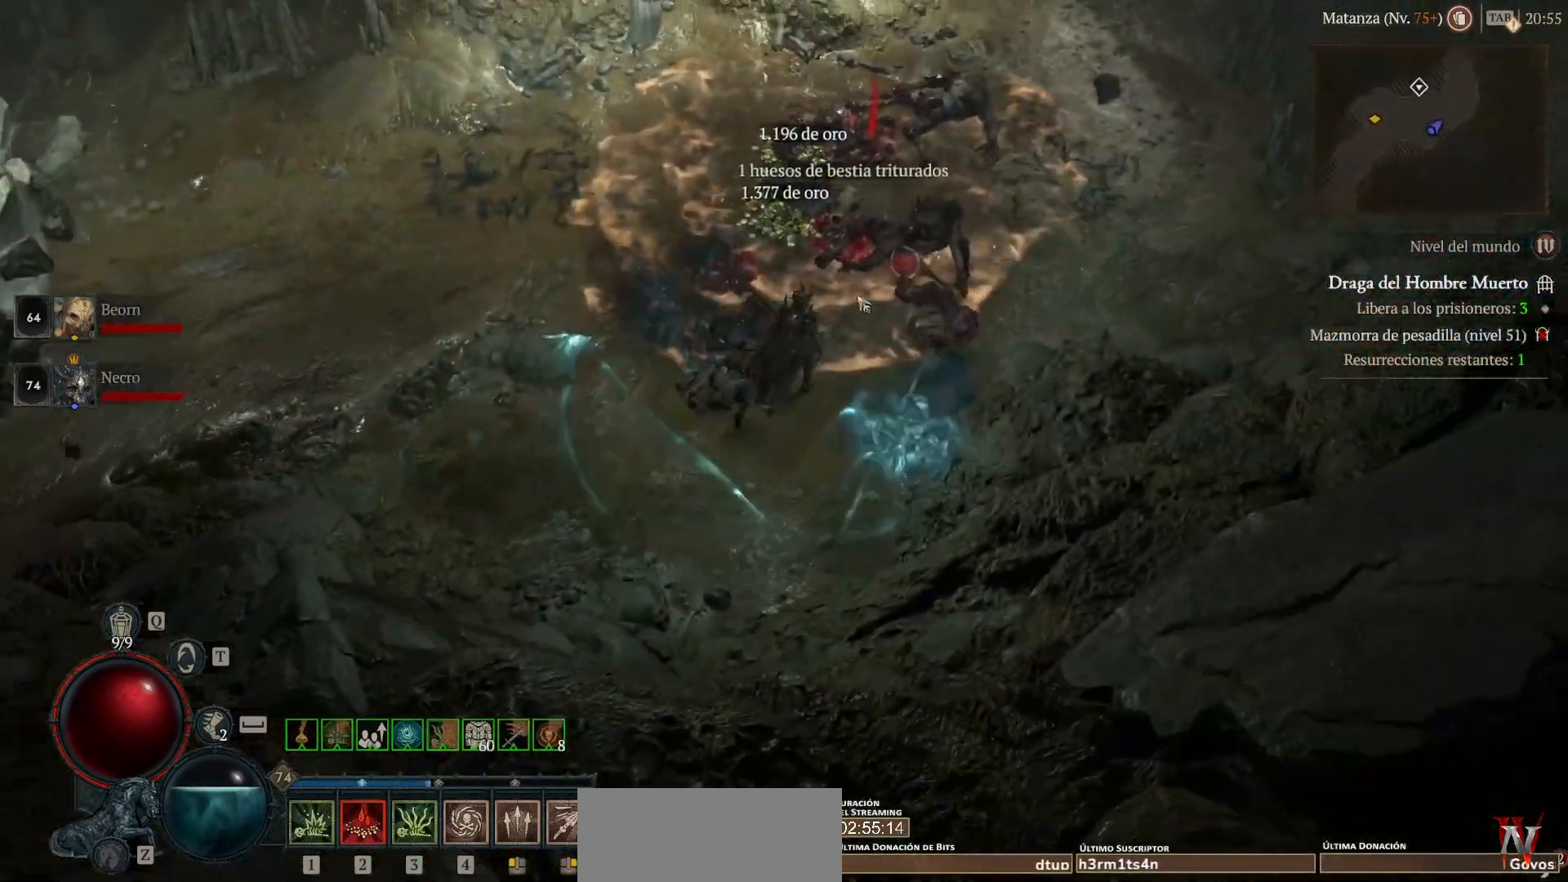
{"keys": [], "mouse": ["left", "mb4"], "events": []}
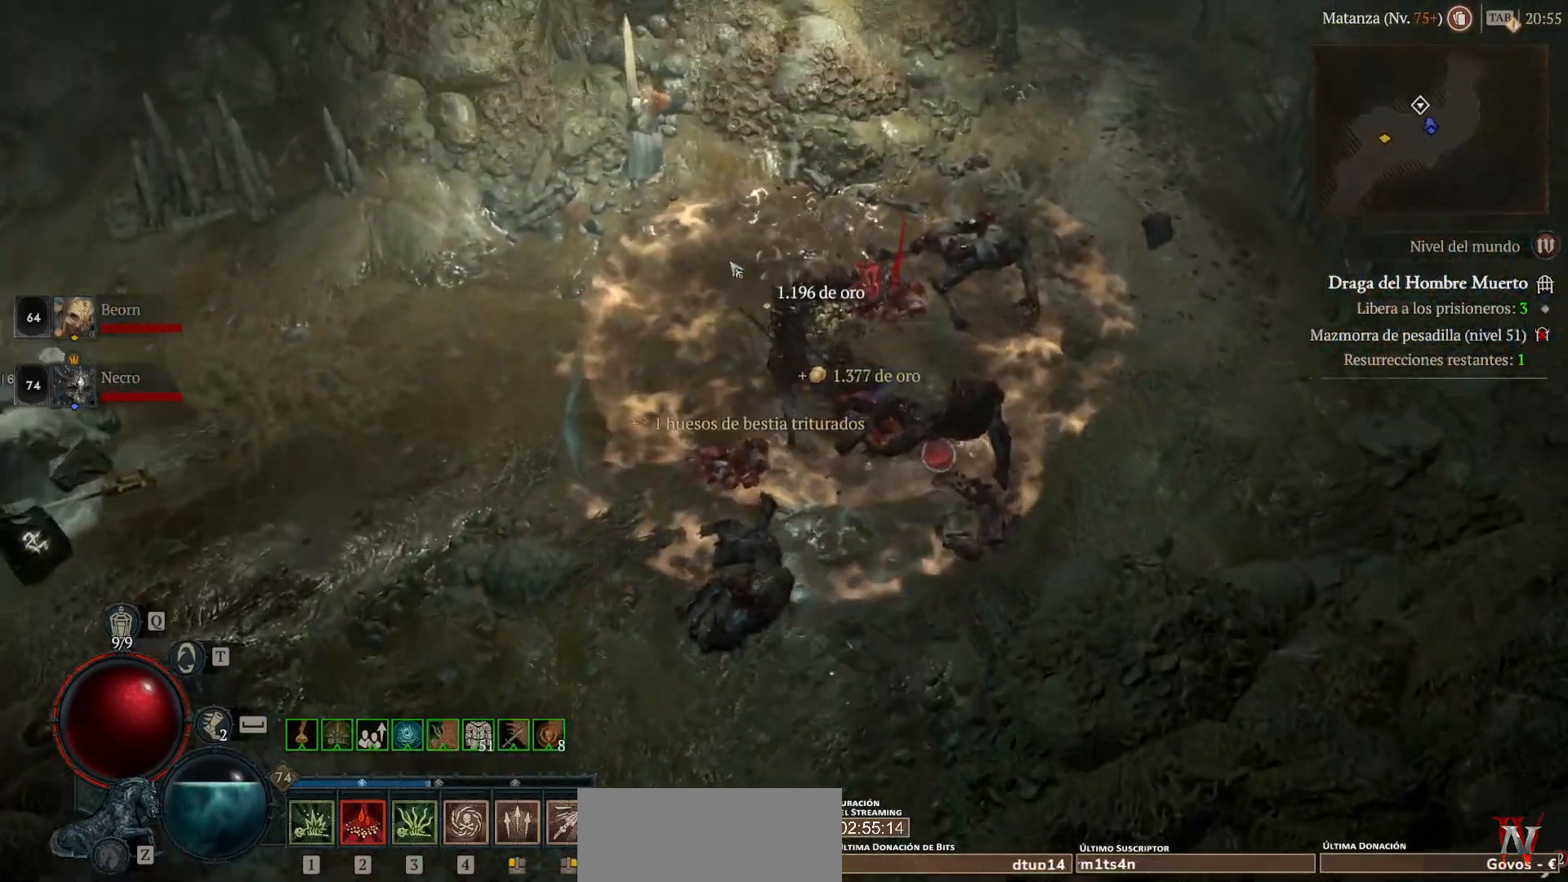
{"keys": [], "mouse": ["left", "mb4"], "events": [[320, "mouse_left", "up"], [320, "mouse_mb4", "up"], [440, "mouse_left", "down"], [440, "mouse_mb4", "down"]]}
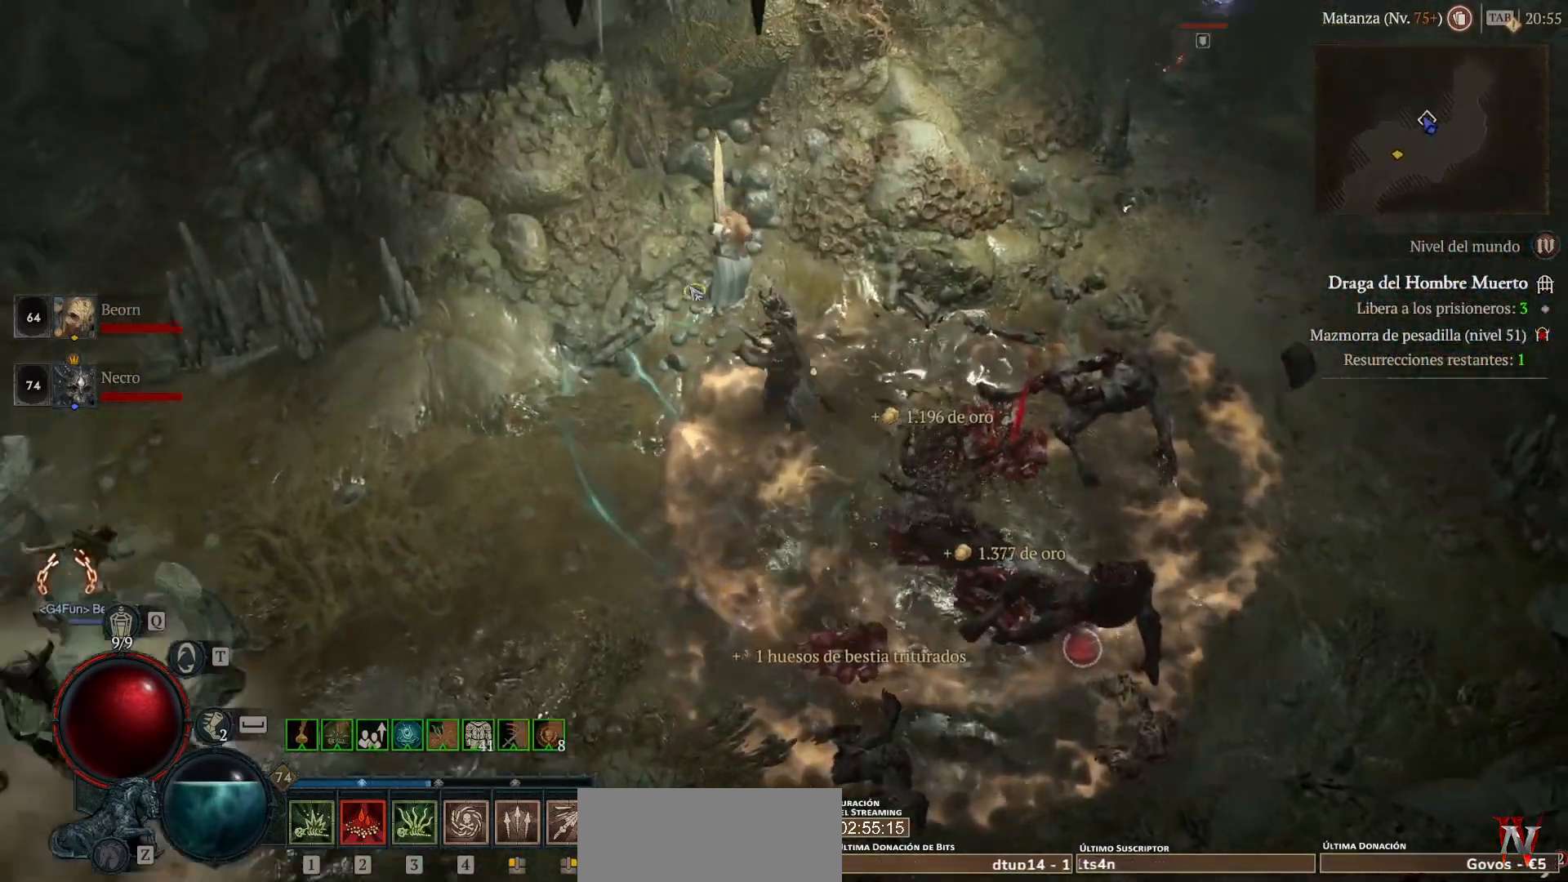
{"keys": [], "mouse": [], "events": [[120, "mouse_left", "up"], [120, "mouse_mb4", "up"], [440, "mouse_left", "down"], [440, "mouse_mb4", "down"], [520, "mouse_left", "up"], [520, "mouse_mb4", "up"]]}
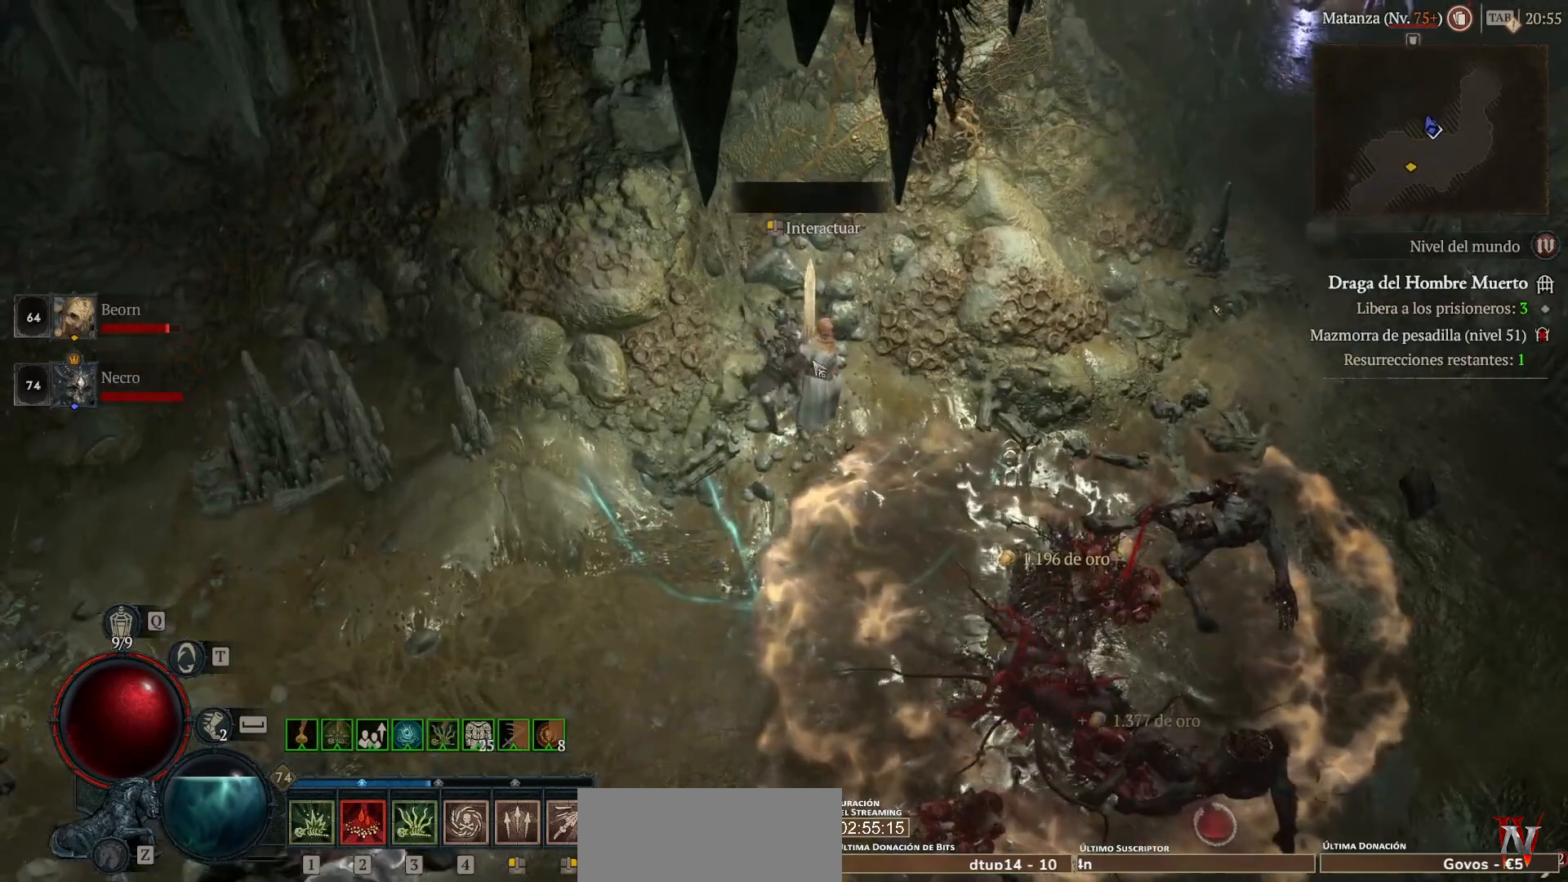
{"keys": [], "mouse": [], "events": []}
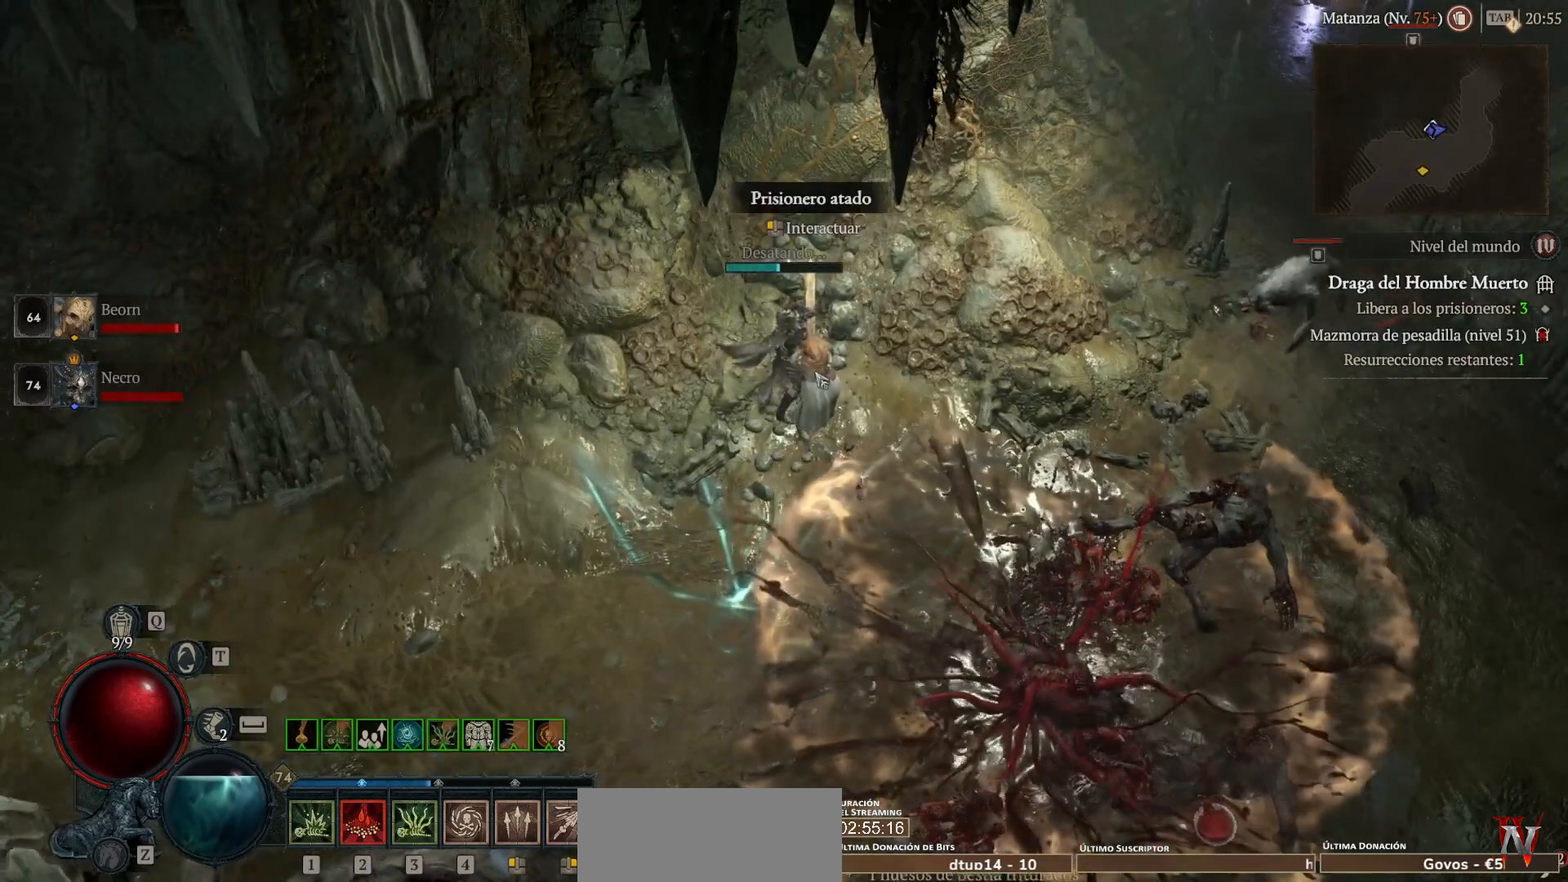
{"keys": [], "mouse": [], "events": []}
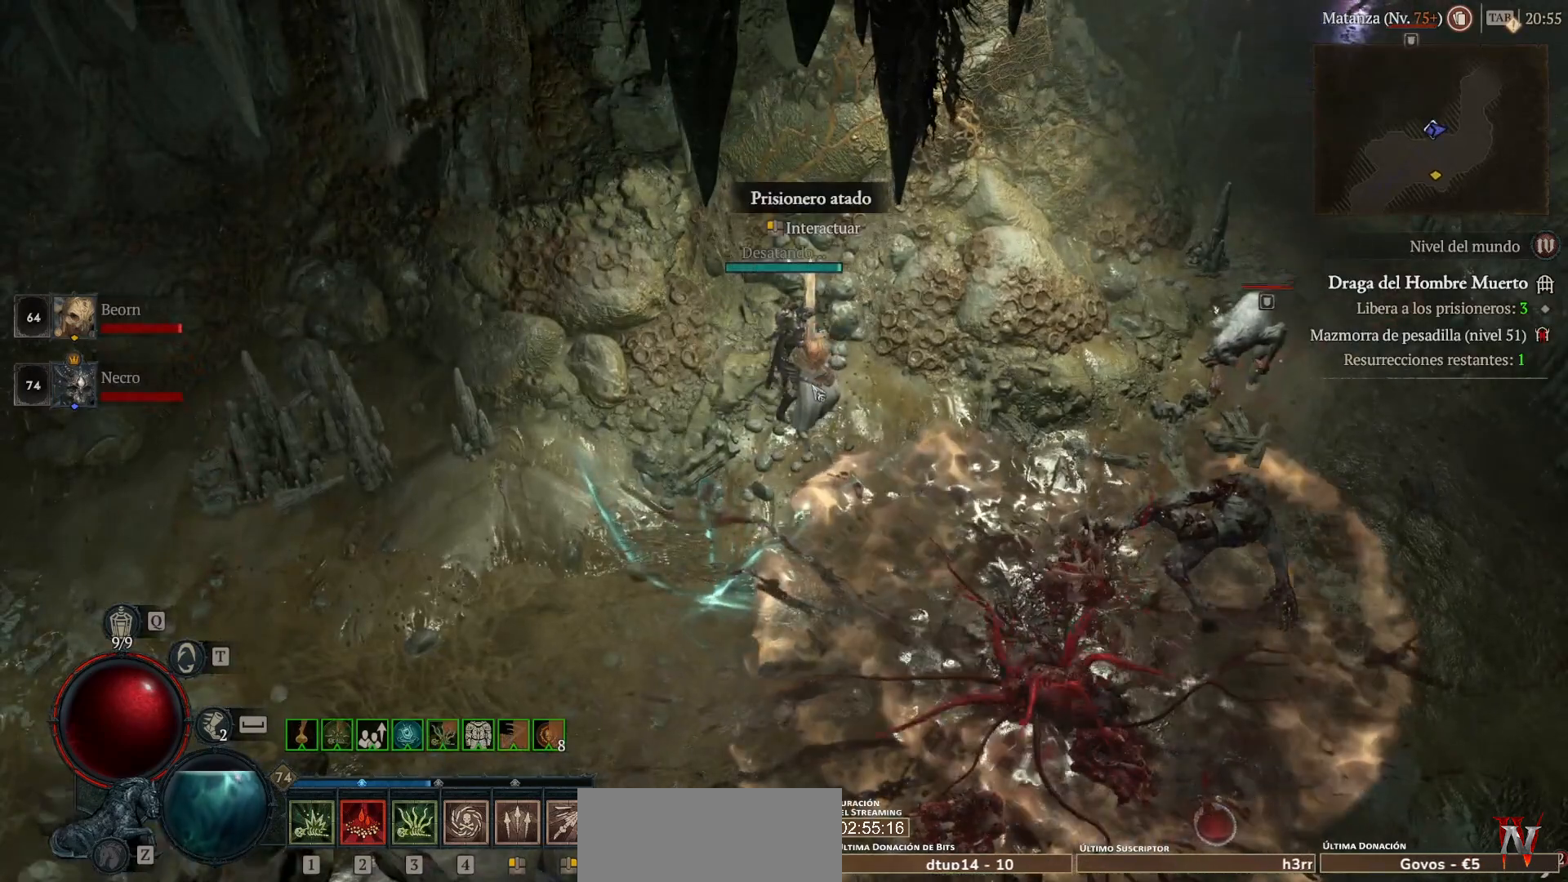
{"keys": [], "mouse": ["left", "mb4"], "events": [[400, "mouse_left", "down"], [400, "mouse_mb4", "down"]]}
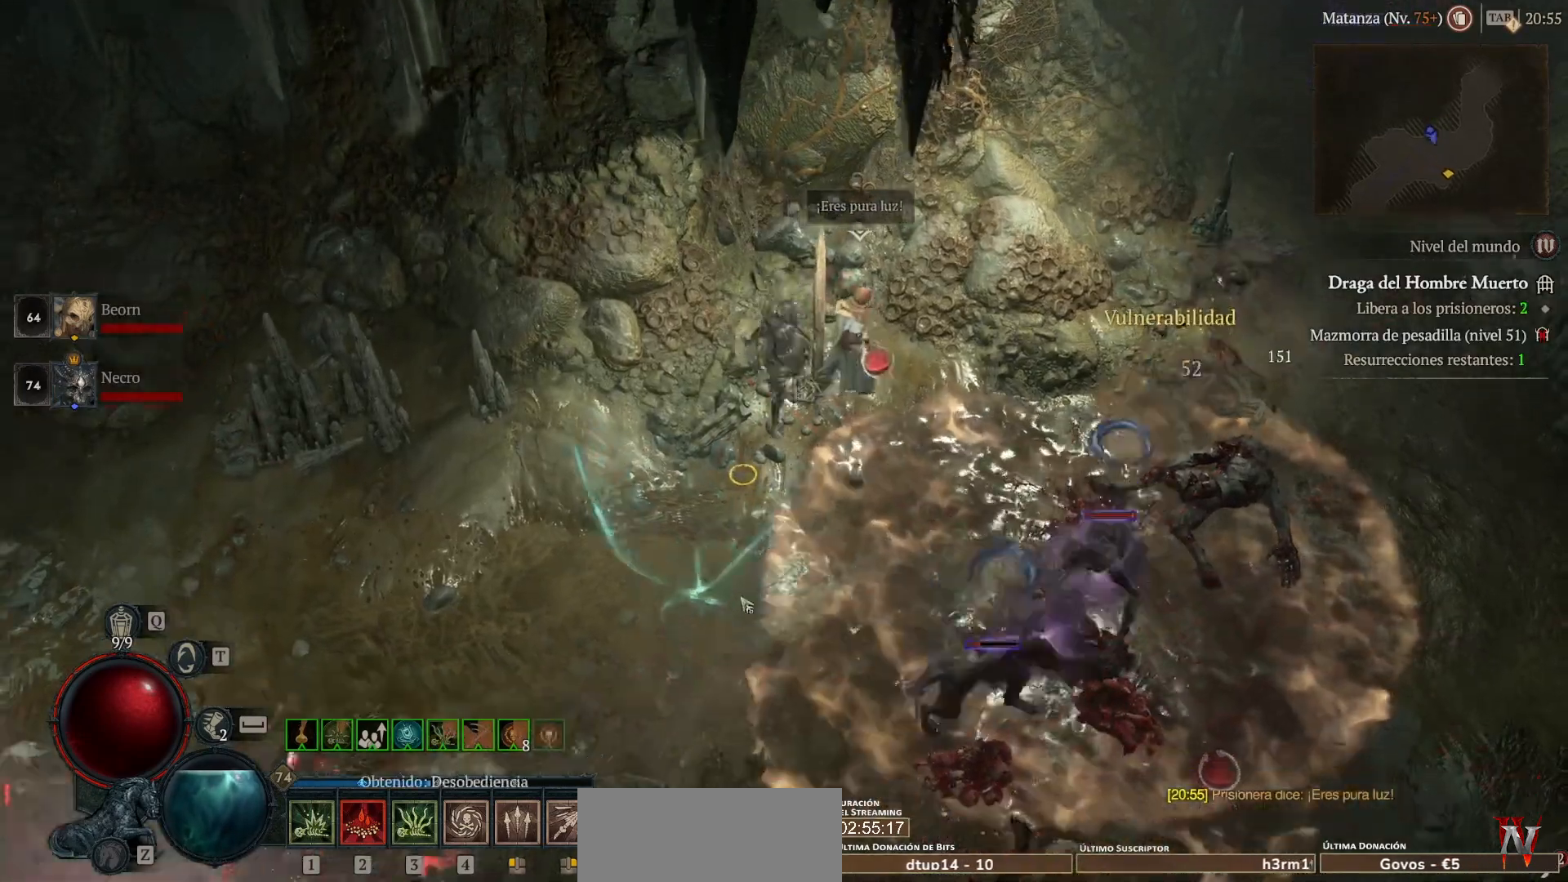
{"keys": [], "mouse": ["left", "mb4"], "events": []}
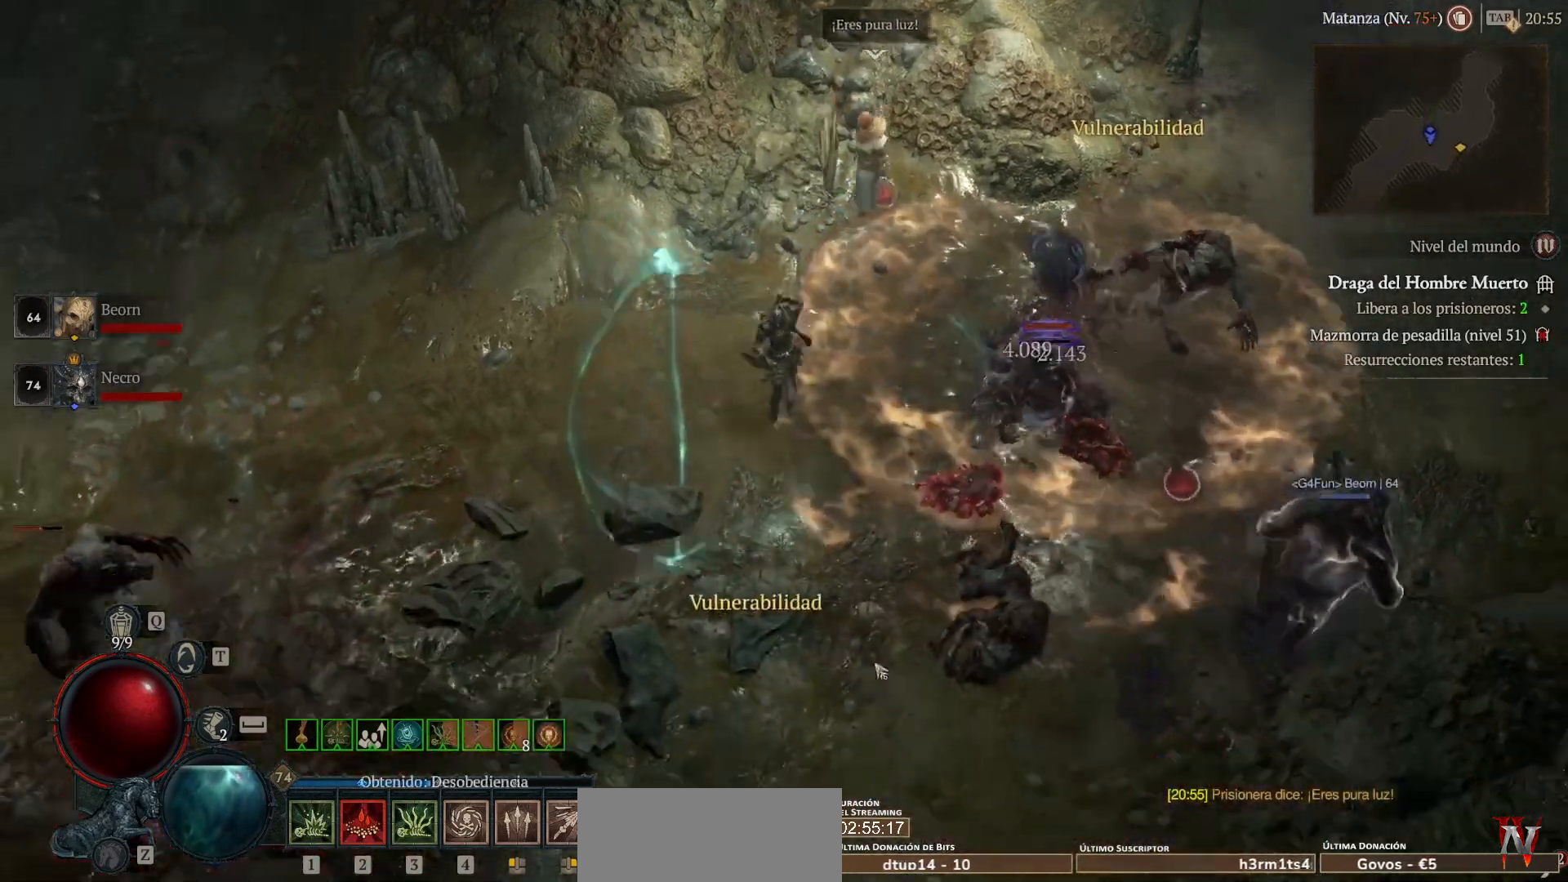
{"keys": [], "mouse": ["left", "mb4"], "events": []}
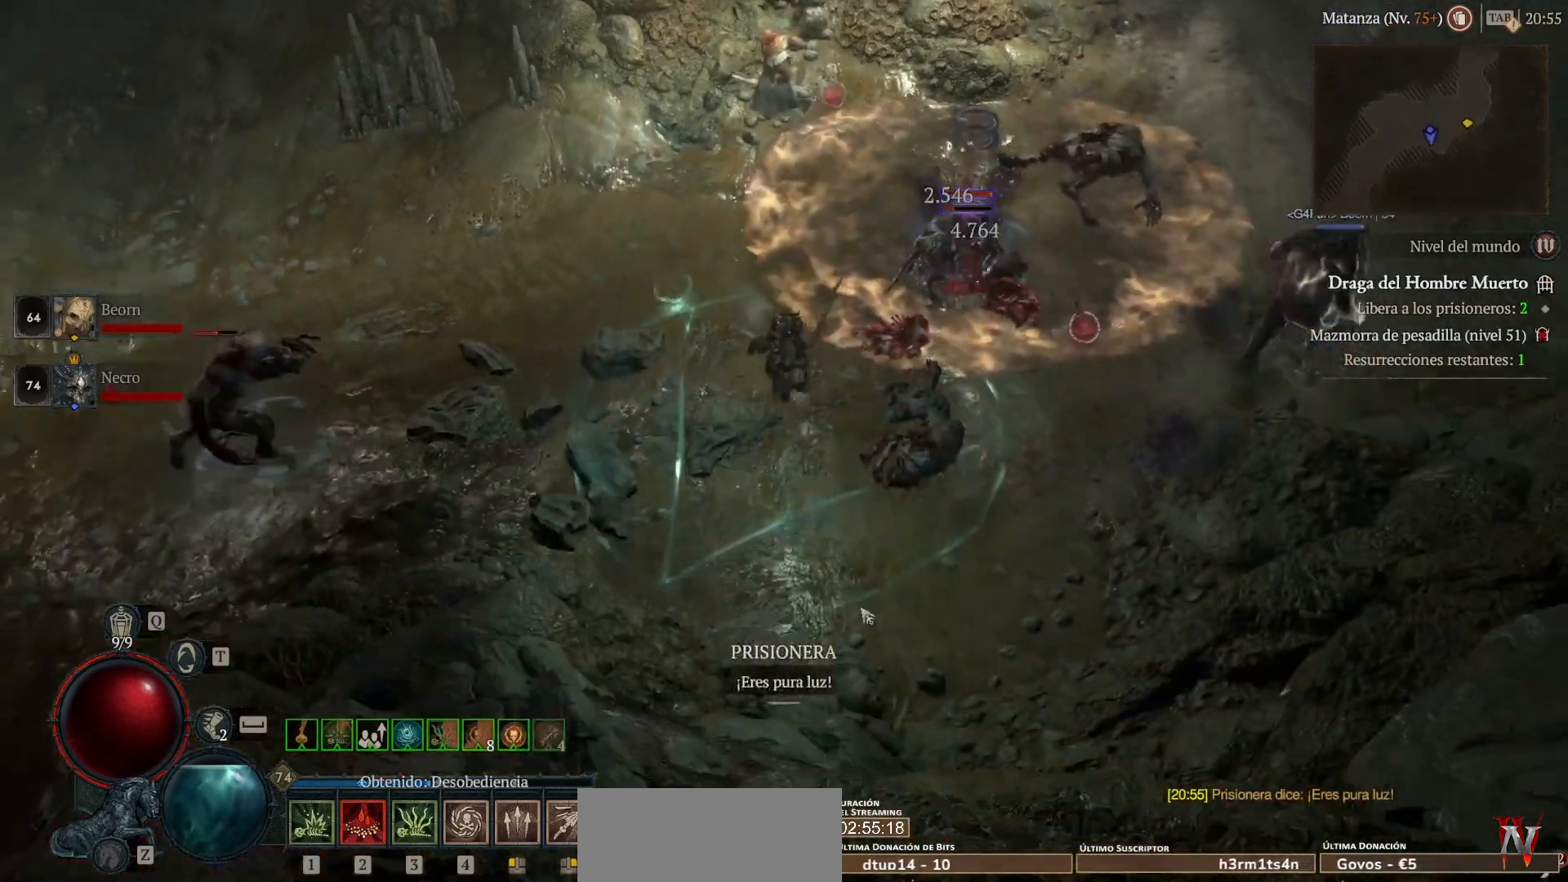
{"keys": [], "mouse": ["left", "mb4"], "events": []}
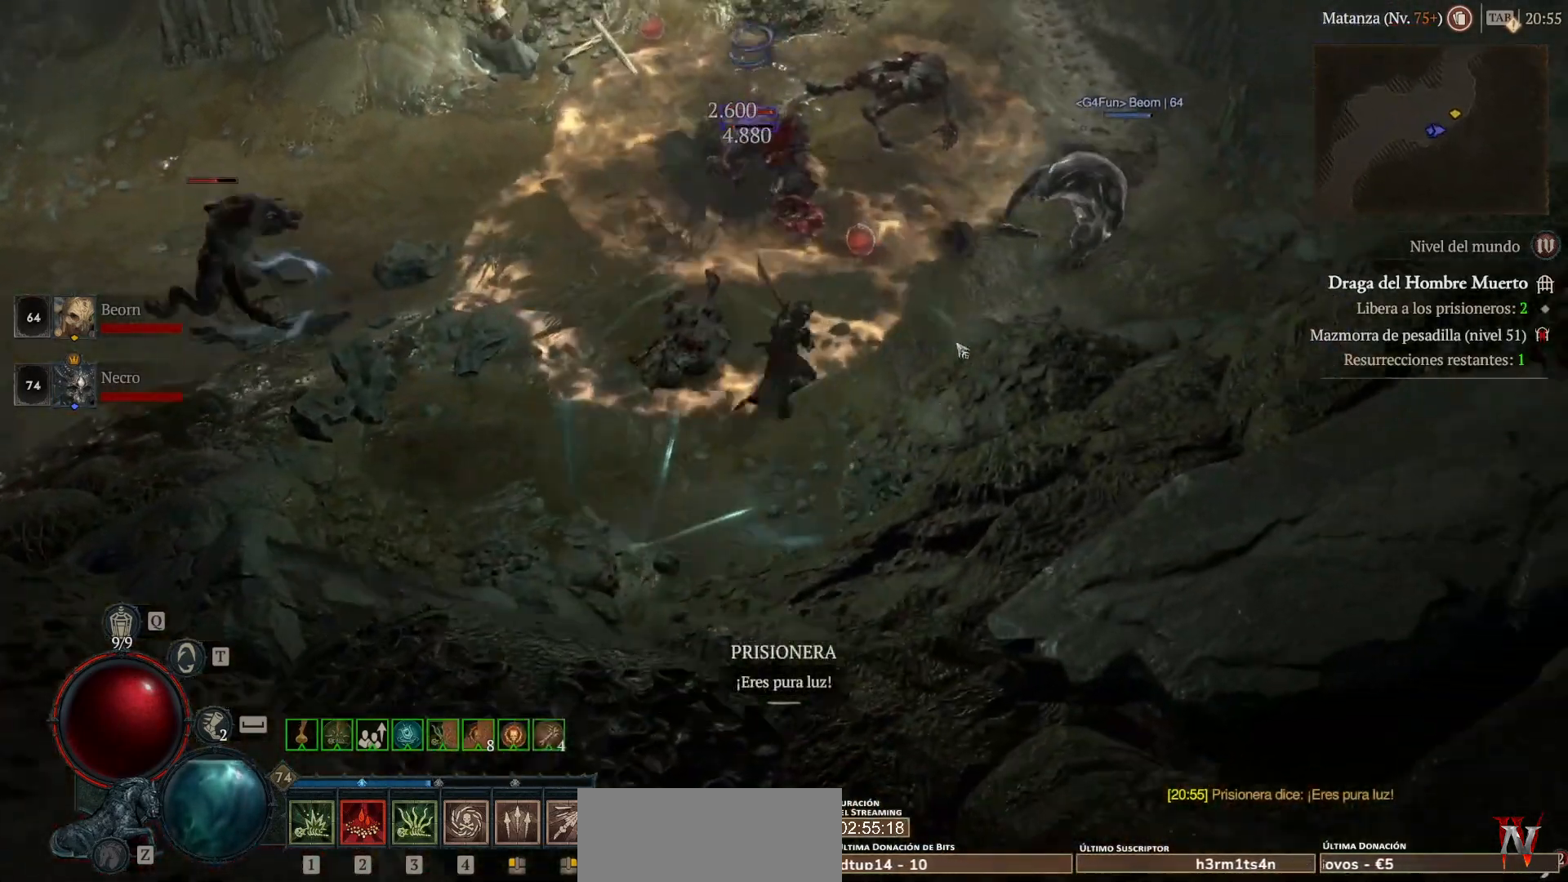
{"keys": [], "mouse": ["left", "mb4"], "events": []}
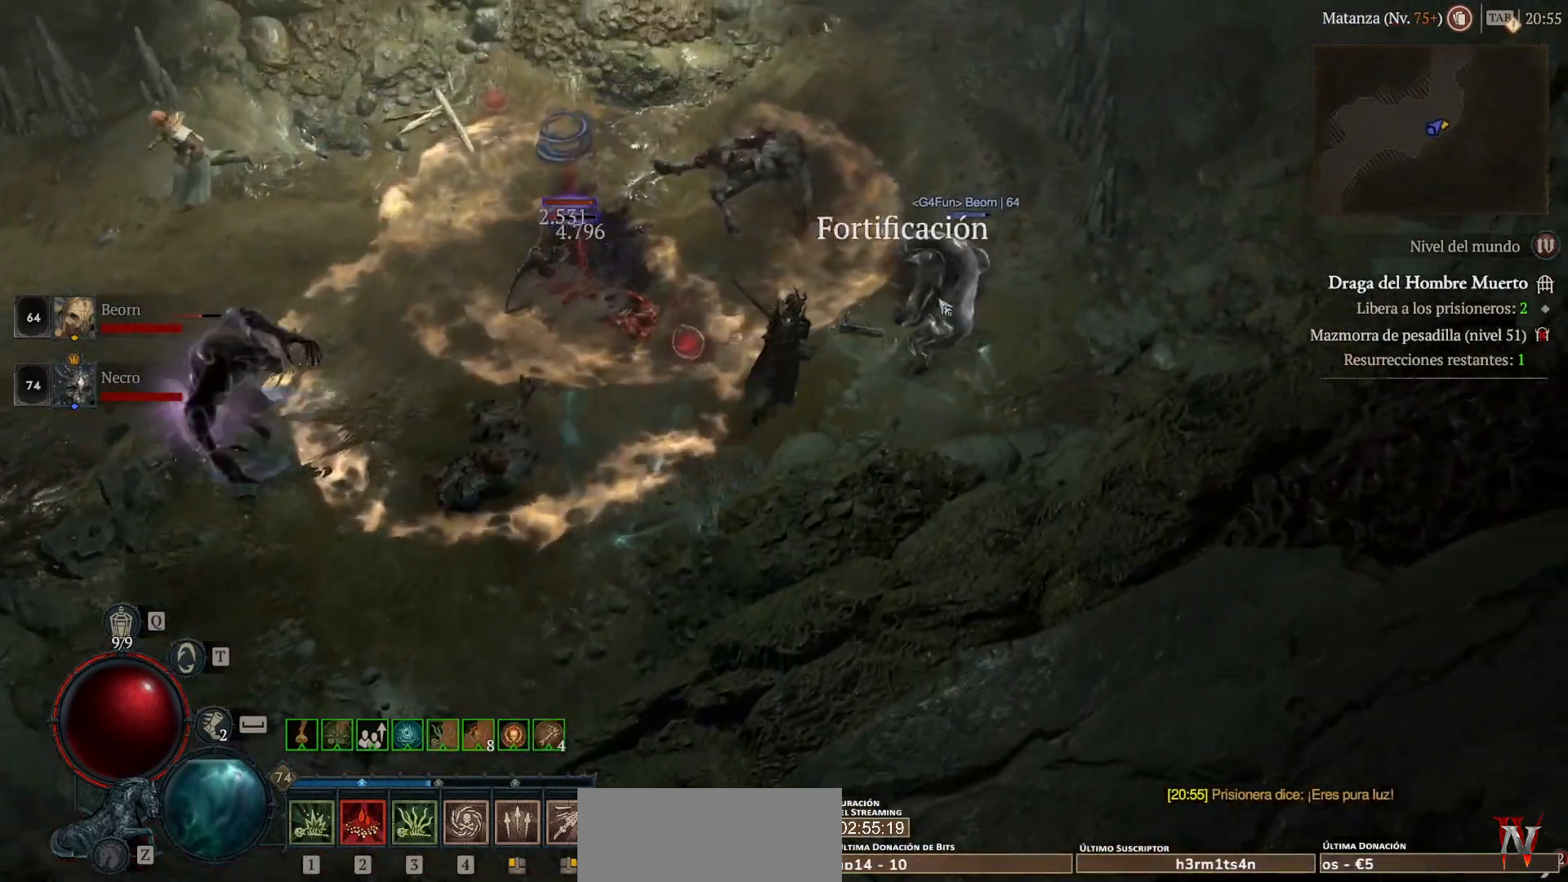
{"keys": [], "mouse": ["left", "mb4"], "events": []}
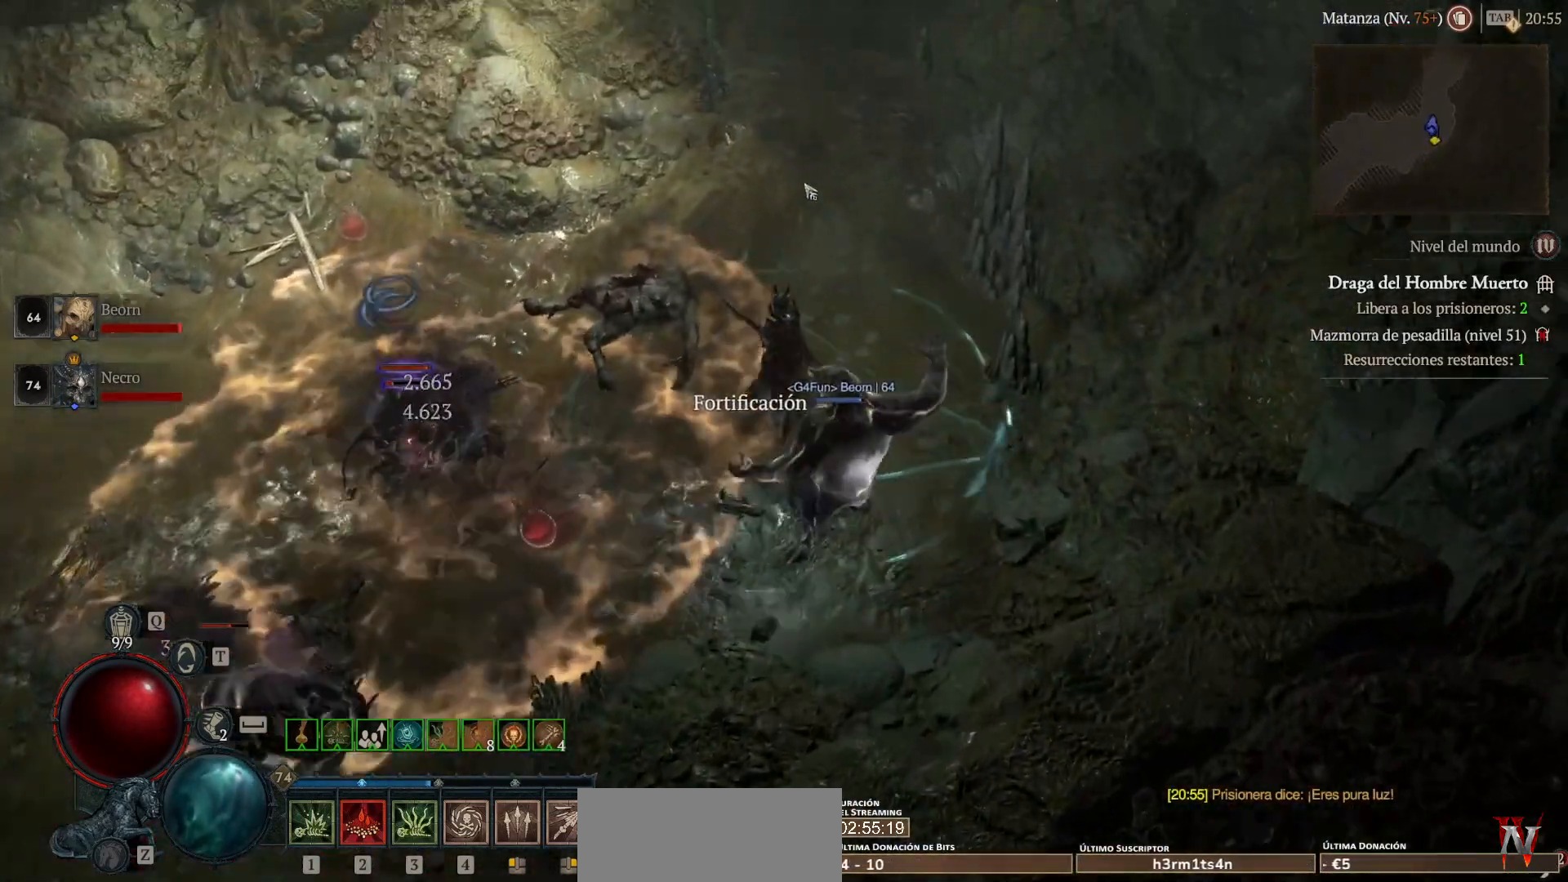
{"keys": [], "mouse": ["left", "mb4"], "events": []}
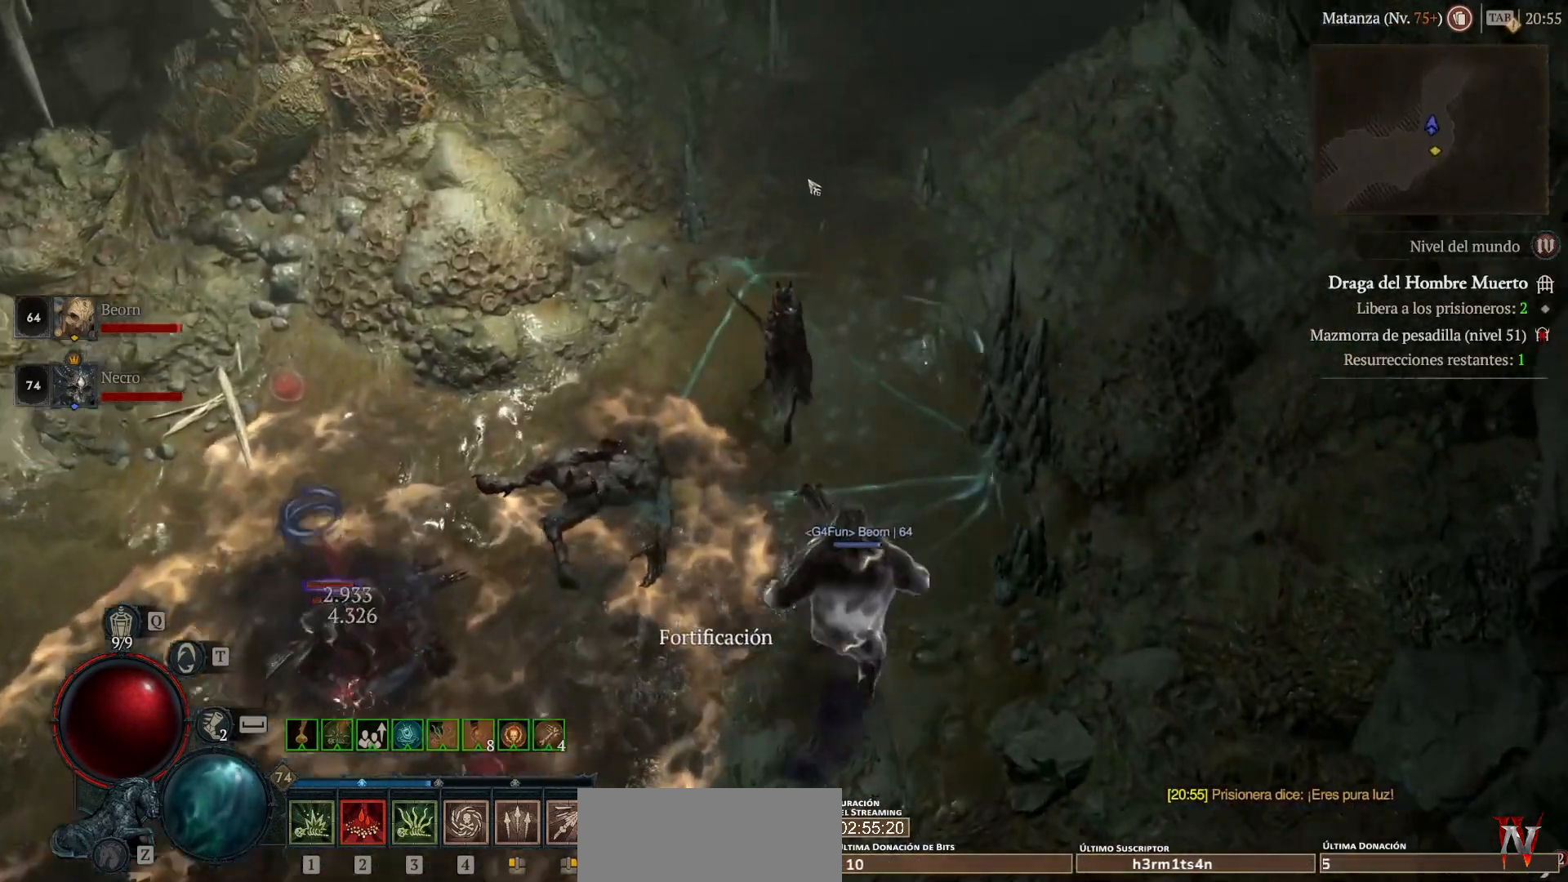
{"keys": [], "mouse": ["left", "mb4"], "events": []}
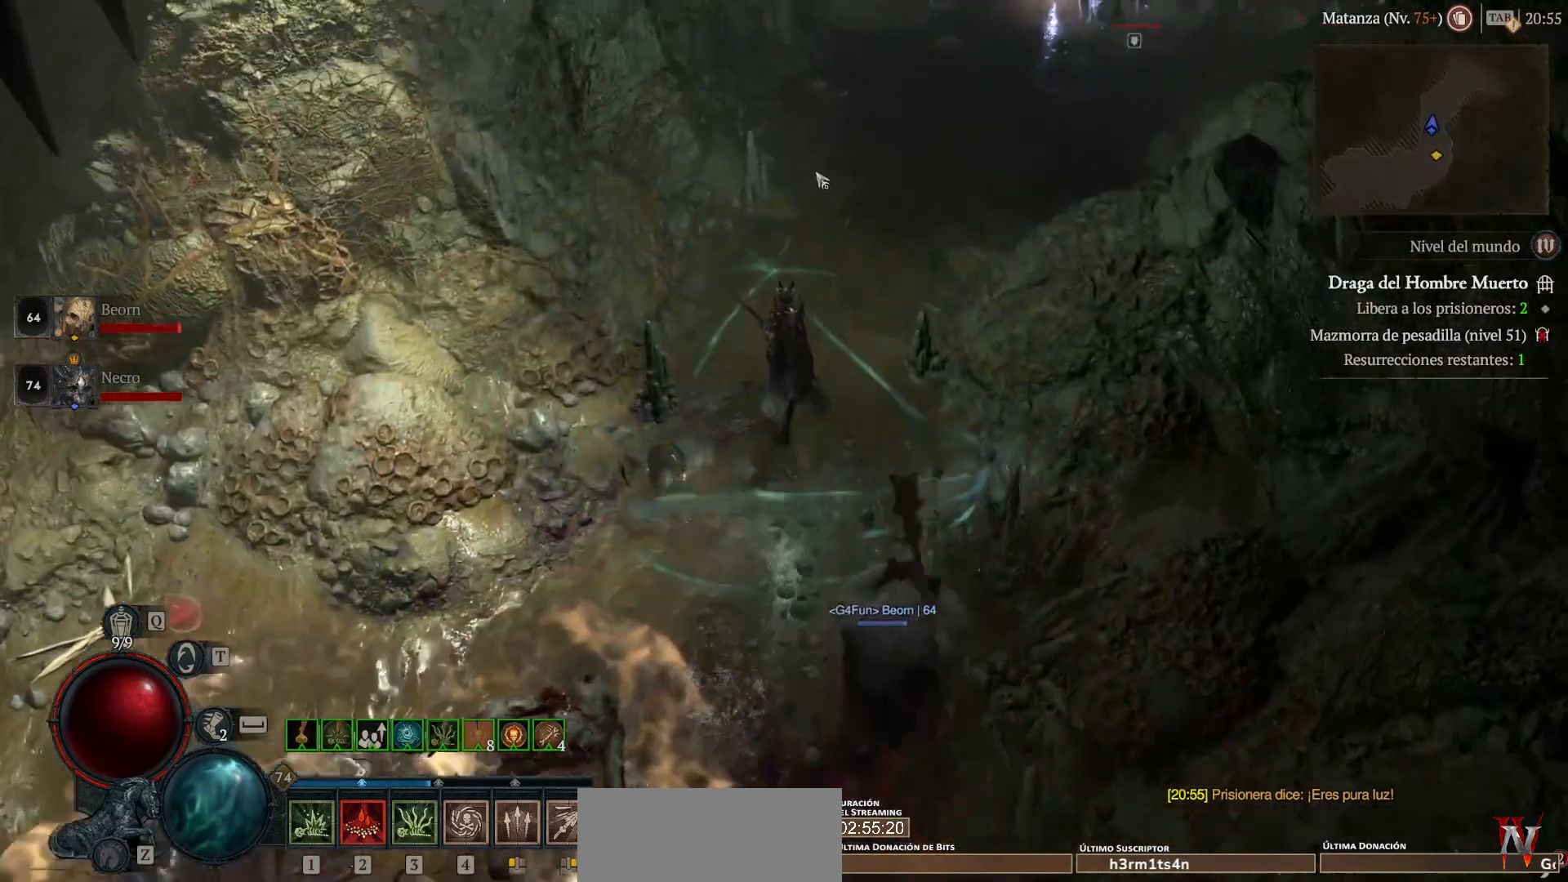
{"keys": [], "mouse": [], "events": [[400, "mouse_left", "up"], [400, "mouse_mb4", "up"]]}
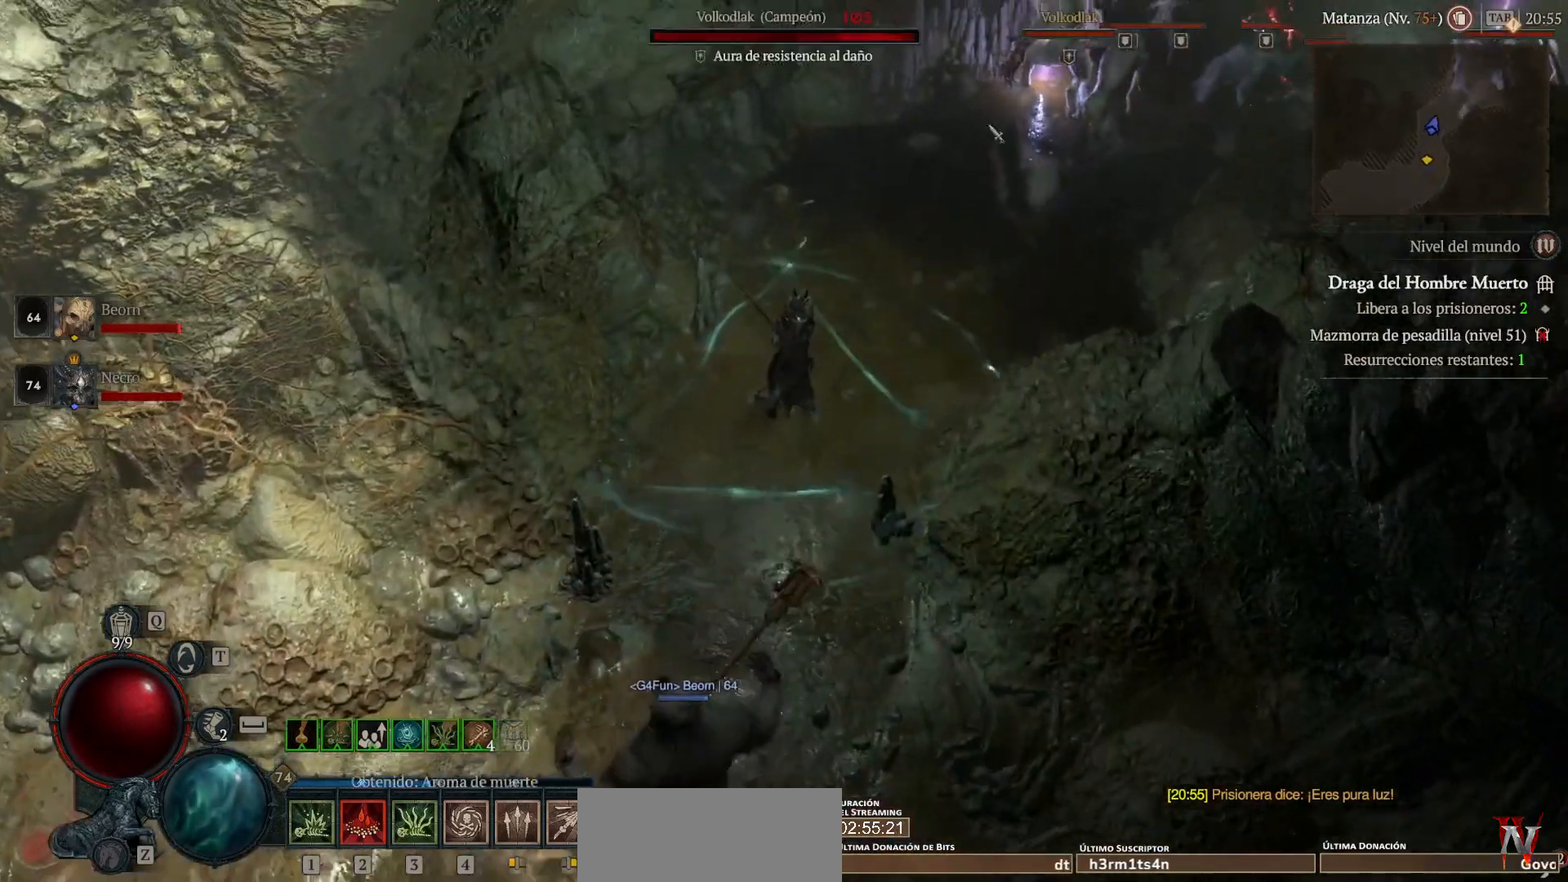
{"keys": ["shift"], "mouse": [], "events": [[40, "mouse_right", "down"], [80, "mouse_mb5", "down"], [200, "mouse_mb5", "up"], [200, "mouse_right", "up"], [200, "shift", "down"], [320, "mouse_mb5", "down"], [320, "mouse_right", "down"], [480, "mouse_mb5", "up"], [480, "mouse_right", "up"]]}
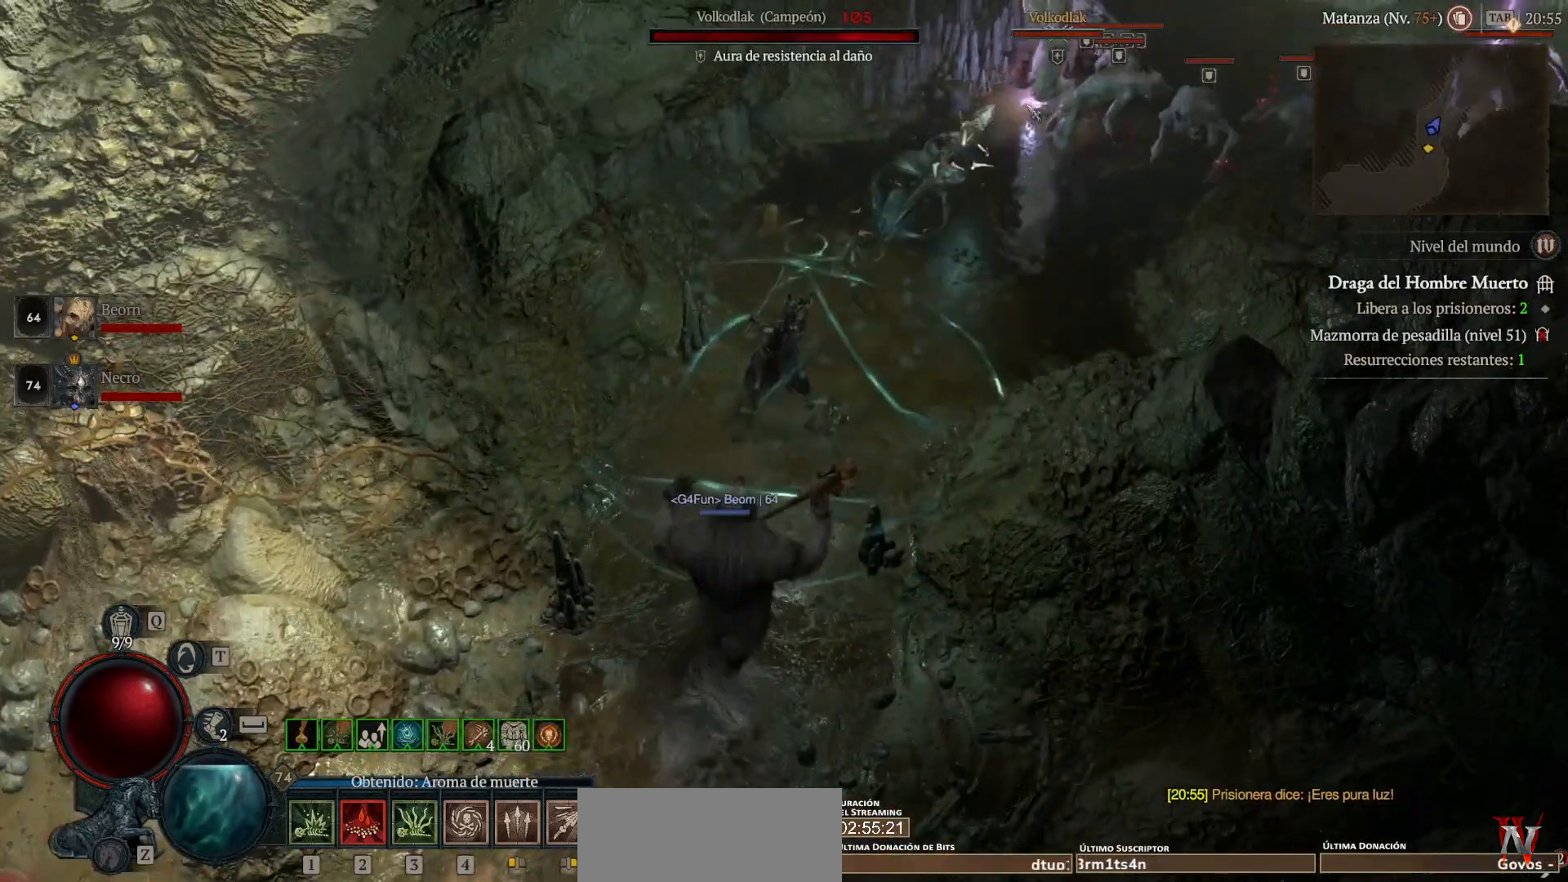
{"keys": ["shift"], "mouse": [], "events": [[40, "mouse_mb5", "down"], [40, "mouse_right", "down"], [200, "mouse_mb5", "up"], [200, "mouse_right", "up"], [280, "mouse_mb5", "down"], [280, "mouse_right", "down"], [440, "mouse_mb5", "up"], [440, "mouse_right", "up"]]}
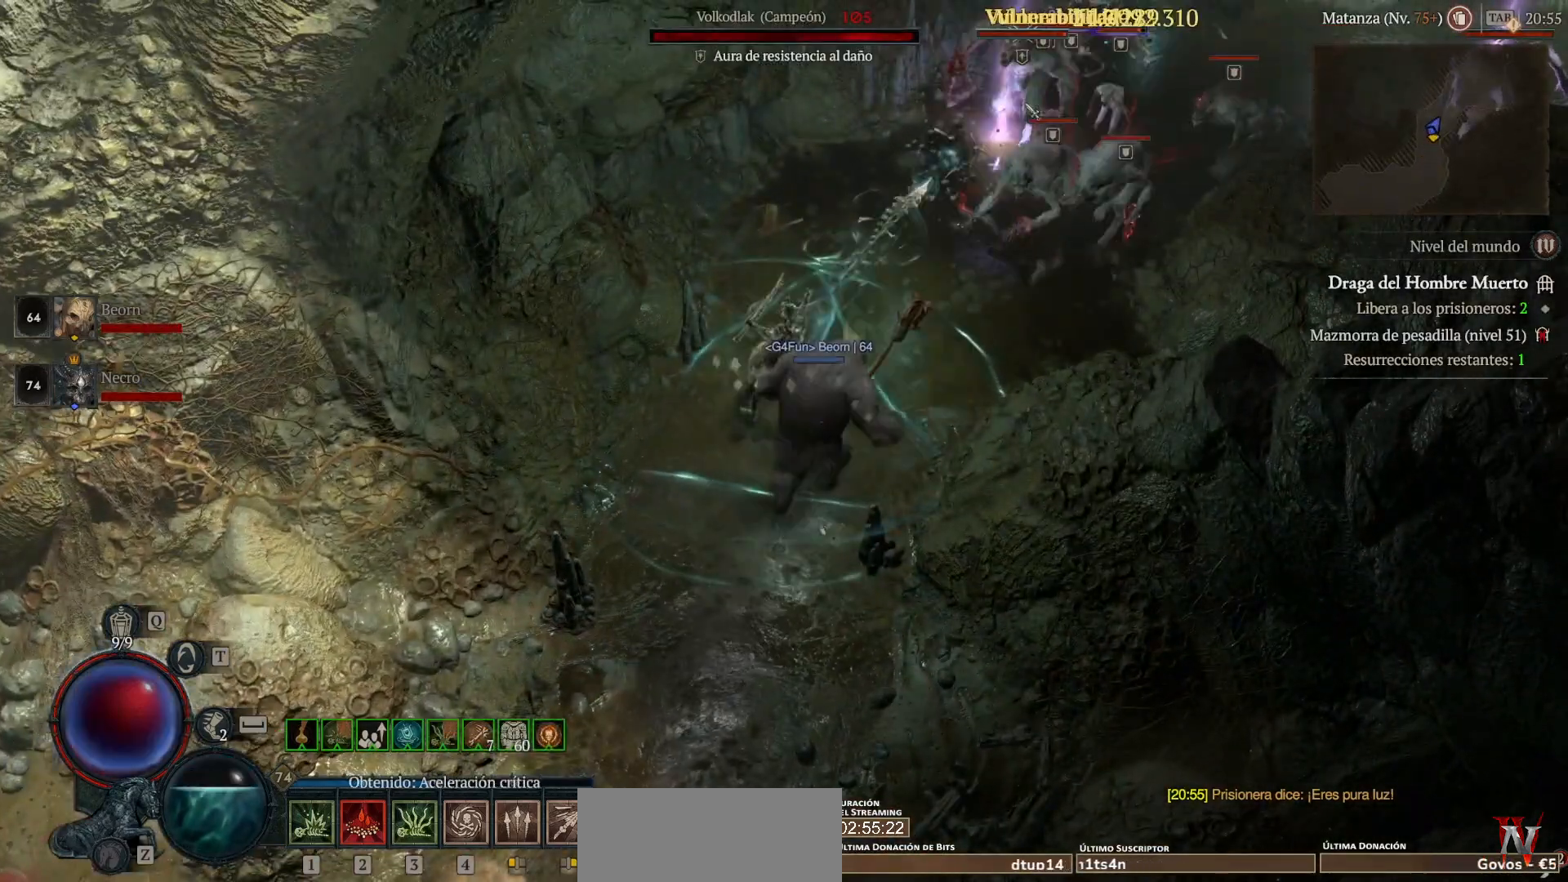
{"keys": ["shift"], "mouse": ["right", "mb5"], "events": [[40, "mouse_mb5", "down"], [40, "mouse_right", "down"], [120, "mouse_mb5", "up"], [120, "mouse_right", "up"], [280, "mouse_mb5", "down"], [280, "mouse_right", "down"], [440, "mouse_mb5", "up"], [440, "mouse_right", "up"], [520, "mouse_mb5", "down"], [520, "mouse_right", "down"]]}
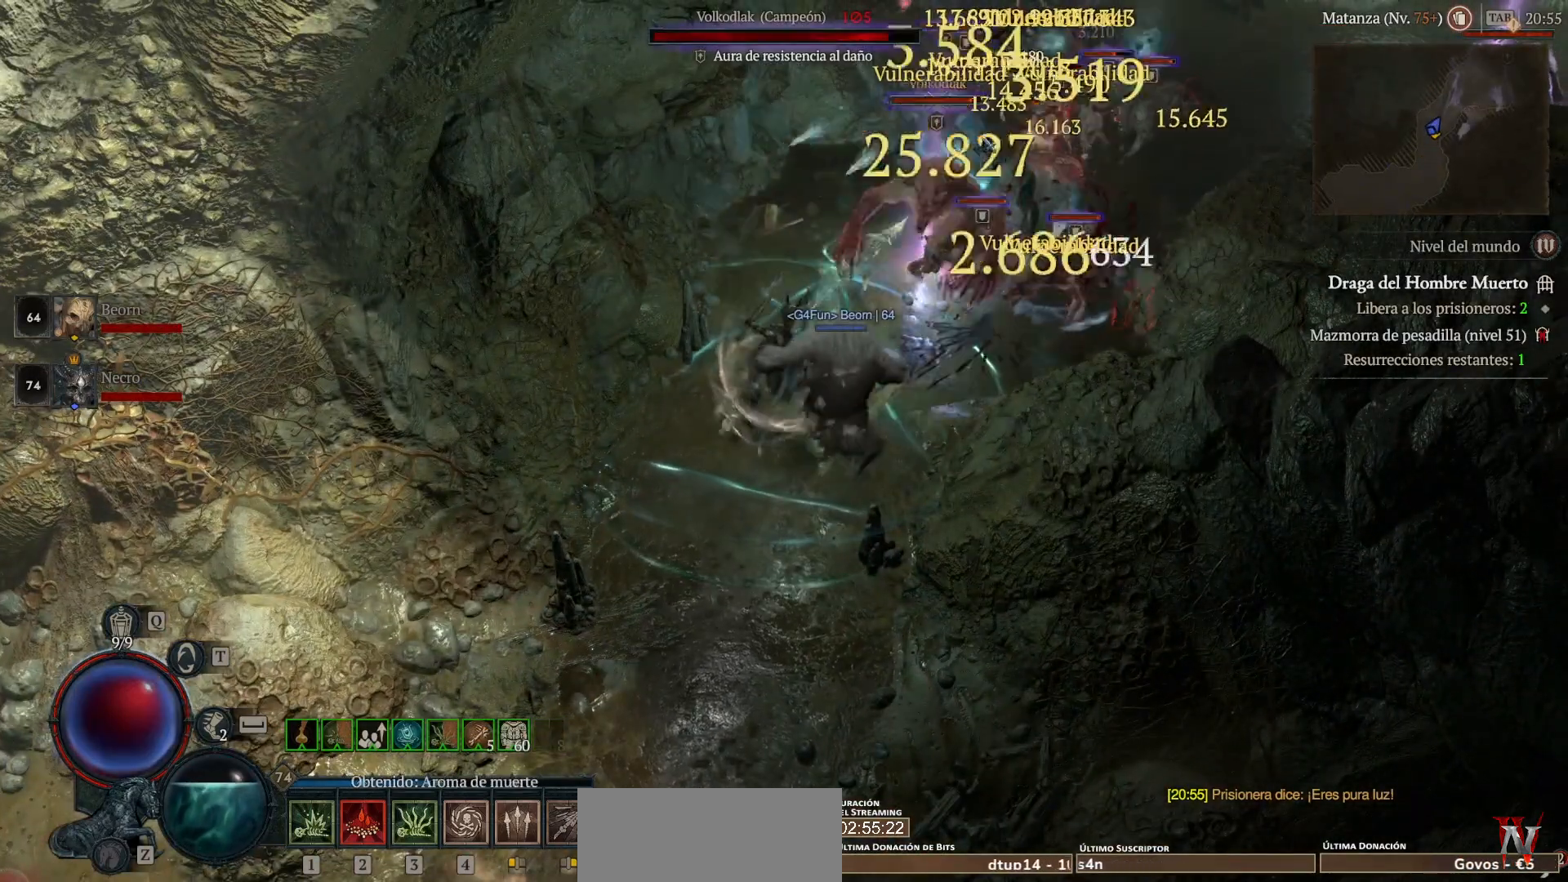
{"keys": ["shift"], "mouse": ["right", "mb5"], "events": [[120, "mouse_mb5", "up"], [120, "mouse_right", "up"], [240, "mouse_mb5", "down"], [240, "mouse_right", "down"], [320, "mouse_mb5", "up"], [320, "mouse_right", "up"], [400, "mouse_mb5", "down"], [400, "mouse_right", "down"]]}
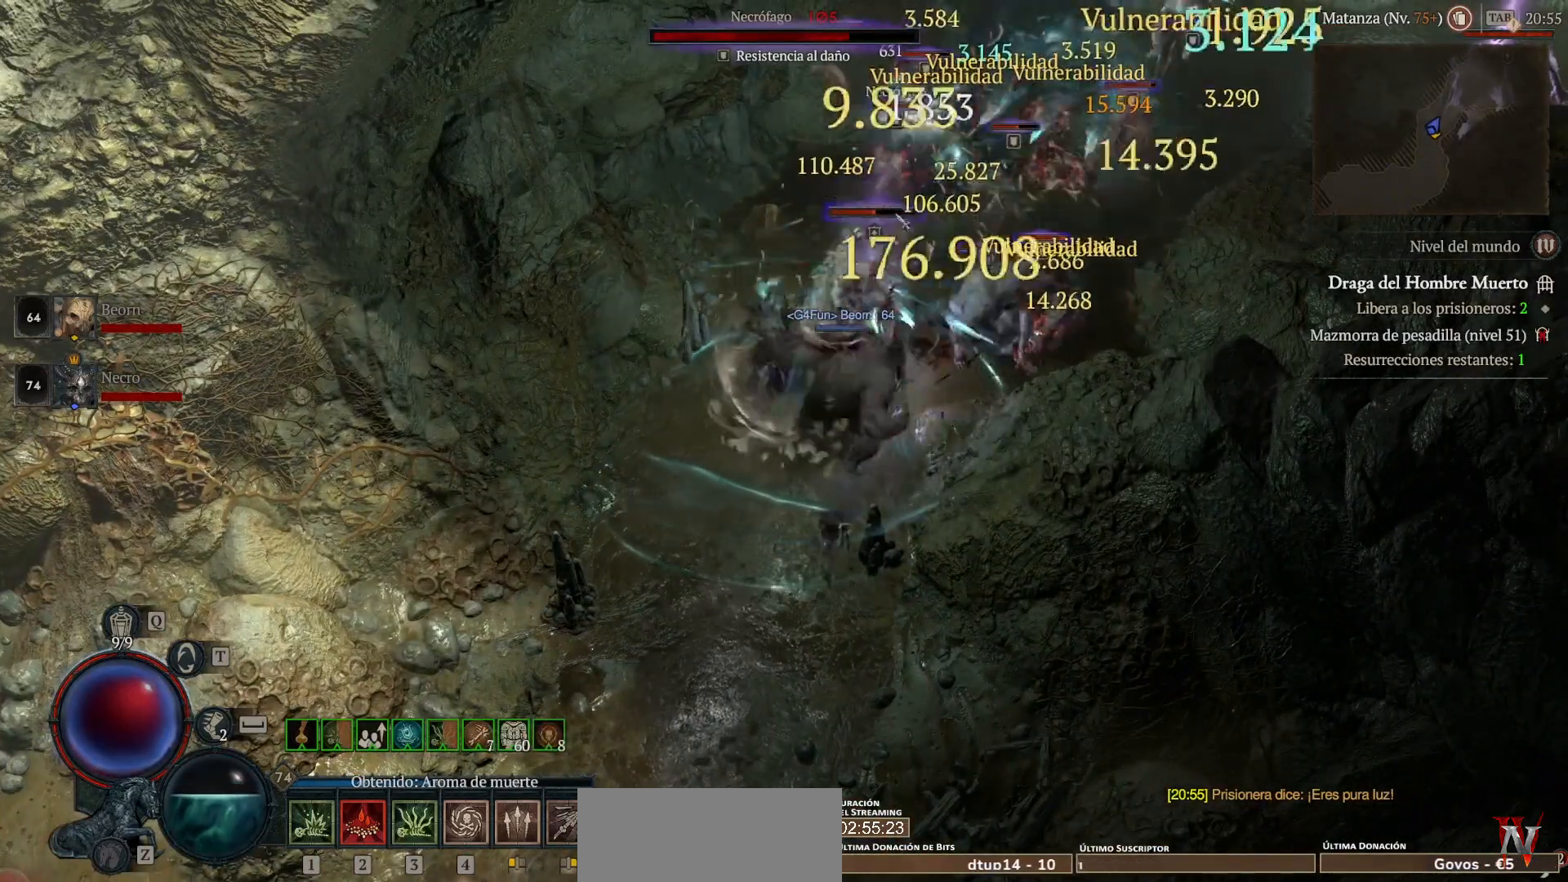
{"keys": ["shift"], "mouse": ["mb5"], "events": [[80, "mouse_mb5", "up"], [80, "mouse_right", "up"], [160, "mouse_mb5", "down"], [160, "mouse_right", "down"], [320, "mouse_mb5", "up"], [320, "mouse_right", "up"], [400, "mouse_mb5", "down"], [400, "mouse_right", "down"], [520, "mouse_right", "up"]]}
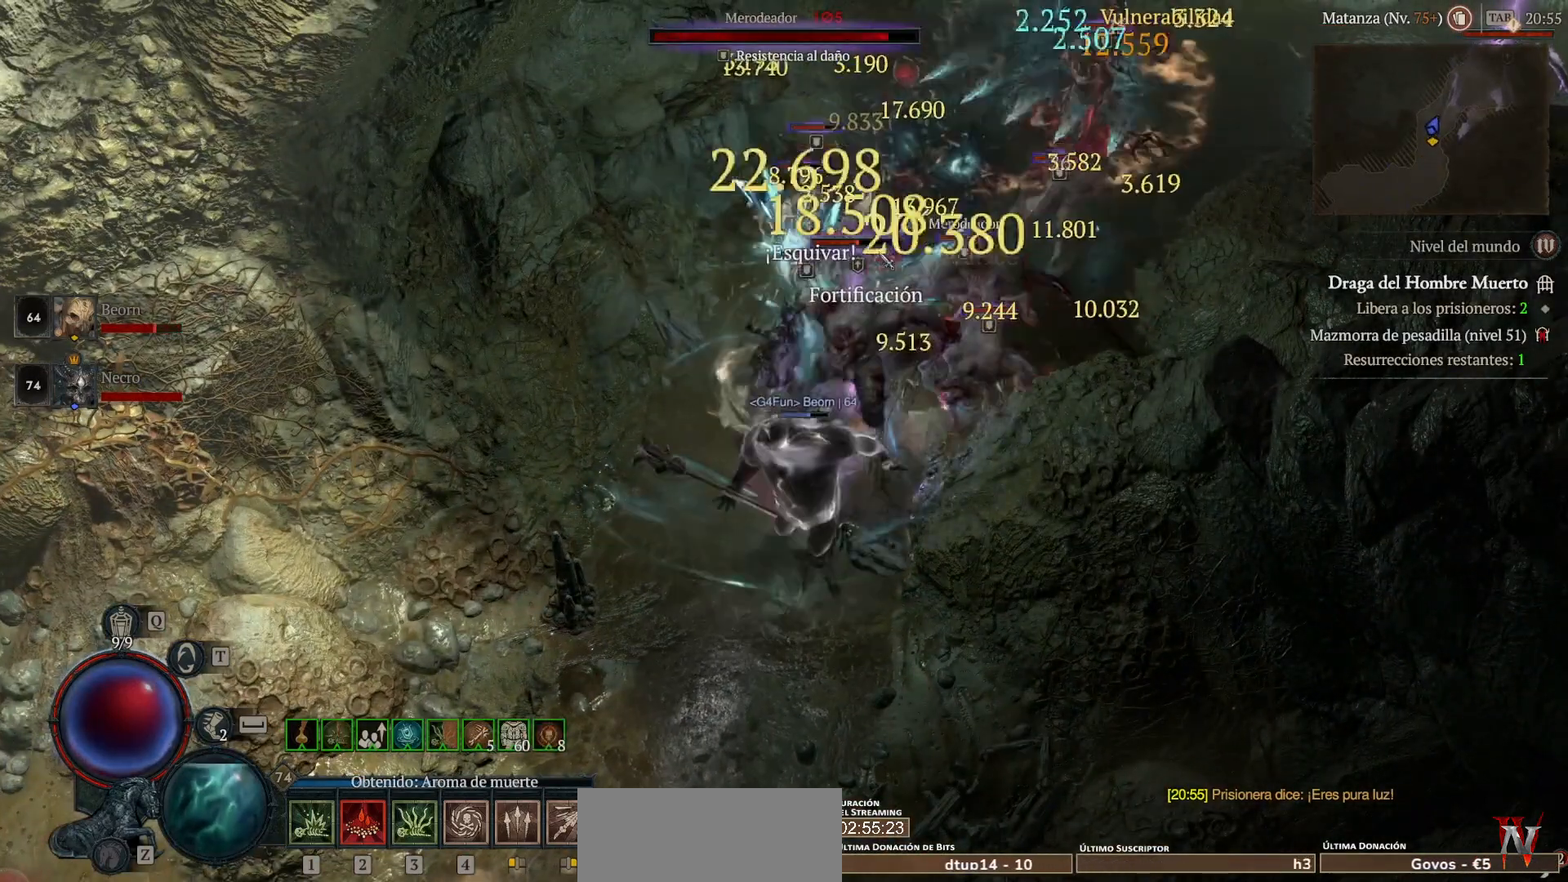
{"keys": [], "mouse": ["left", "mb4"], "events": [[40, "mouse_mb5", "up"], [80, "mouse_mb5", "down"], [80, "mouse_right", "down"], [200, "mouse_mb5", "up"], [200, "mouse_right", "up"], [400, "shift", "up"], [440, "mouse_left", "down"], [440, "mouse_mb4", "down"]]}
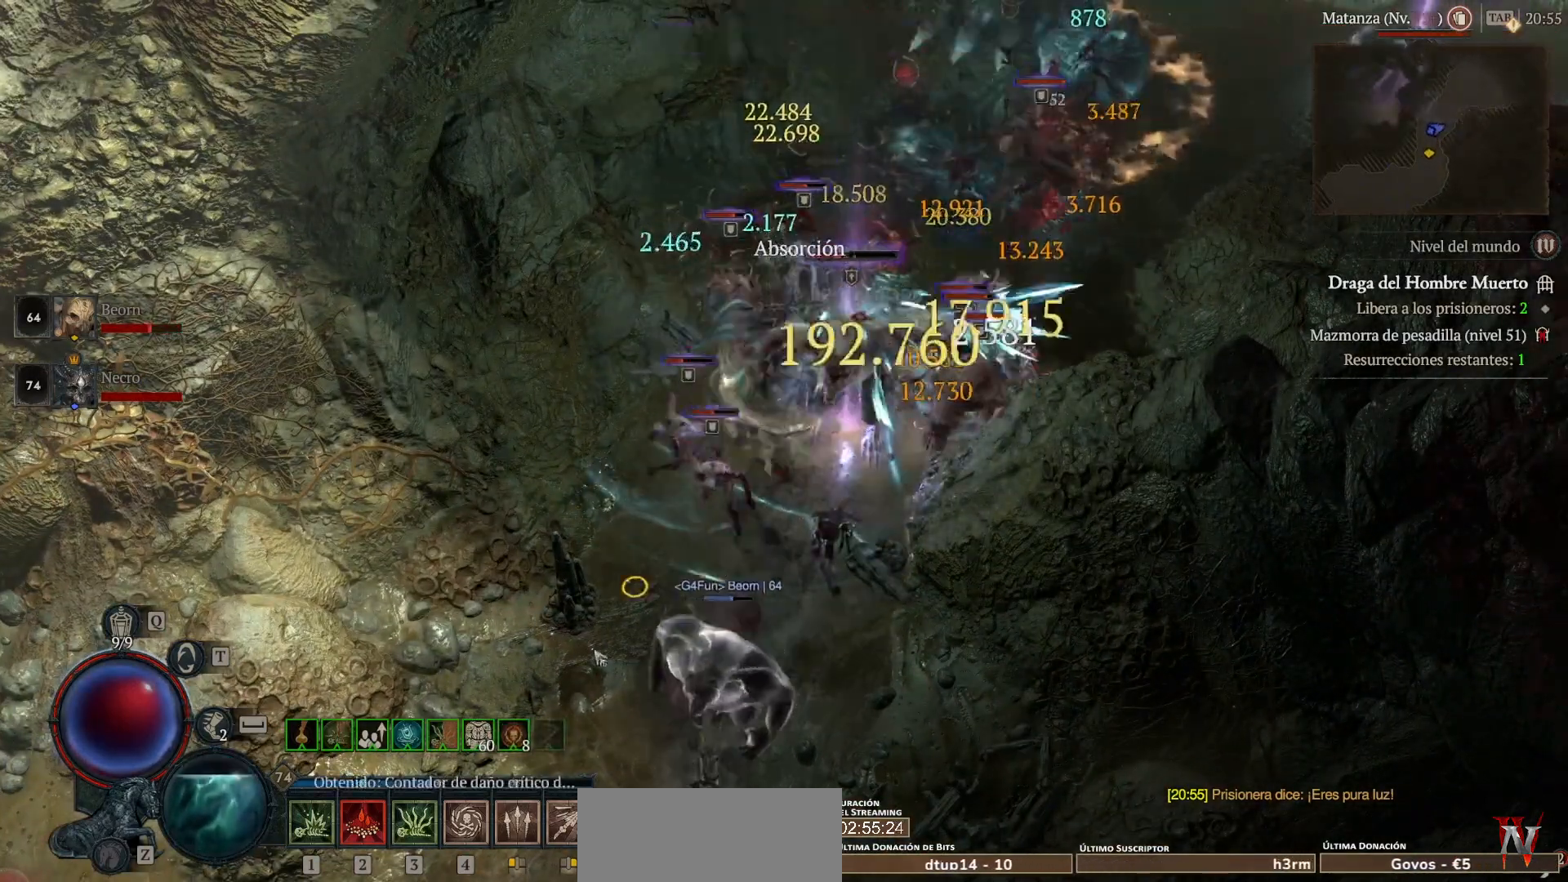
{"keys": [], "mouse": ["left", "mb4"], "events": []}
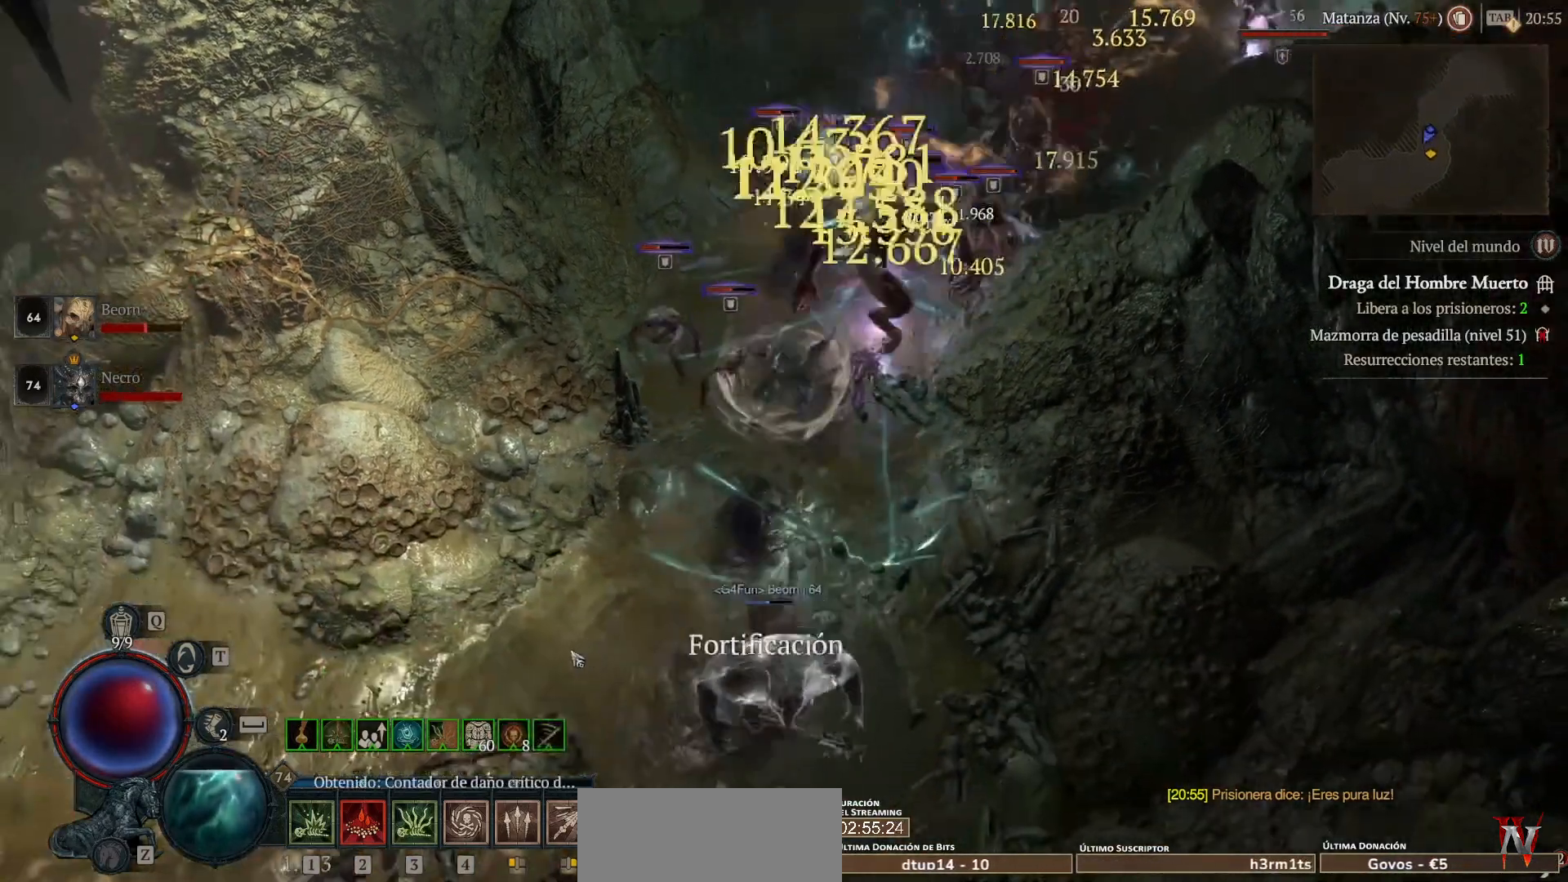
{"keys": ["shift"], "mouse": [], "events": [[160, "mouse_left", "up"], [160, "mouse_mb4", "up"], [240, "shift", "down"], [280, "mouse_mb5", "down"], [320, "mouse_right", "down"], [480, "mouse_mb5", "up"], [480, "mouse_right", "up"]]}
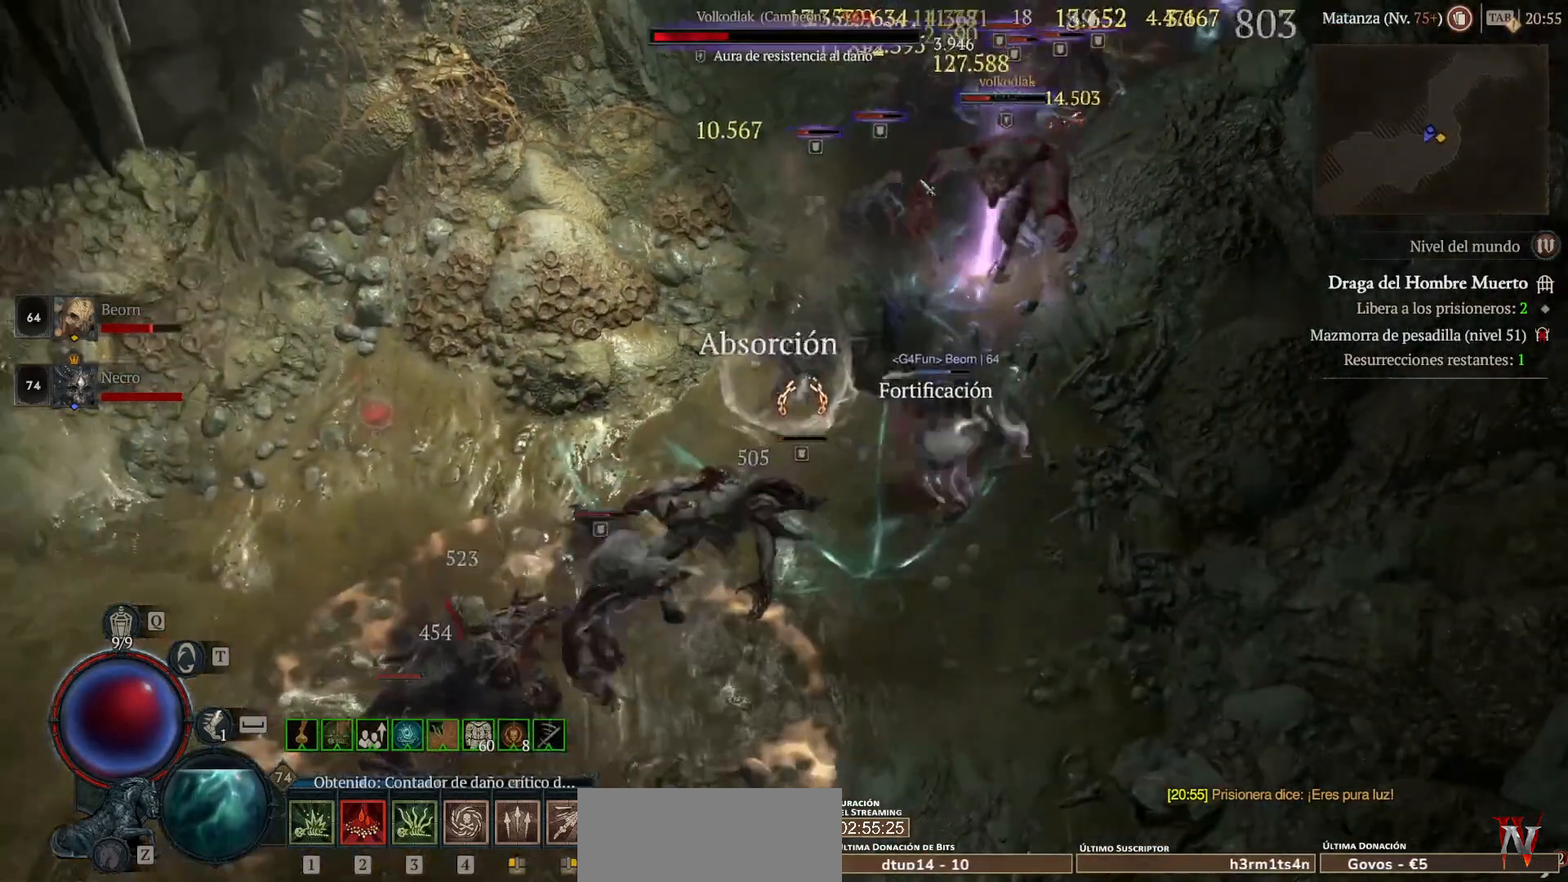
{"keys": ["shift"], "mouse": ["right", "mb5"], "events": [[80, "mouse_mb5", "down"], [80, "mouse_right", "down"], [240, "mouse_mb5", "up"], [240, "mouse_right", "up"], [320, "mouse_mb5", "down"], [320, "mouse_right", "down"], [480, "mouse_mb5", "up"], [480, "mouse_right", "up"], [520, "mouse_mb5", "down"], [520, "mouse_right", "down"]]}
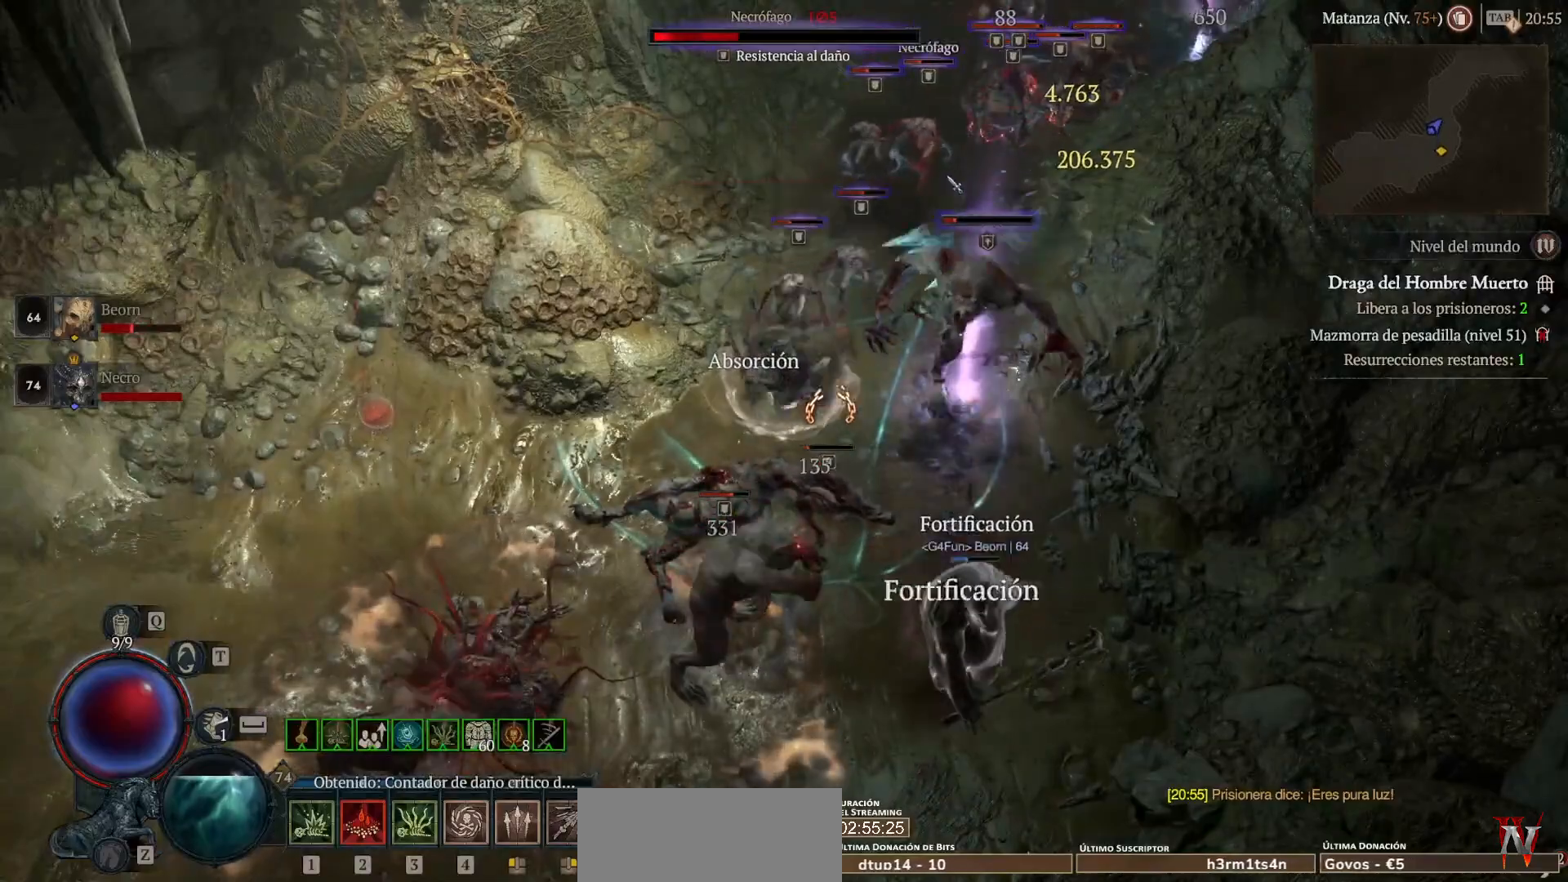
{"keys": [], "mouse": ["left", "mb4"], "events": [[200, "mouse_mb5", "up"], [200, "mouse_right", "up"], [200, "shift", "up"], [320, "mouse_left", "down"], [320, "mouse_mb4", "down"]]}